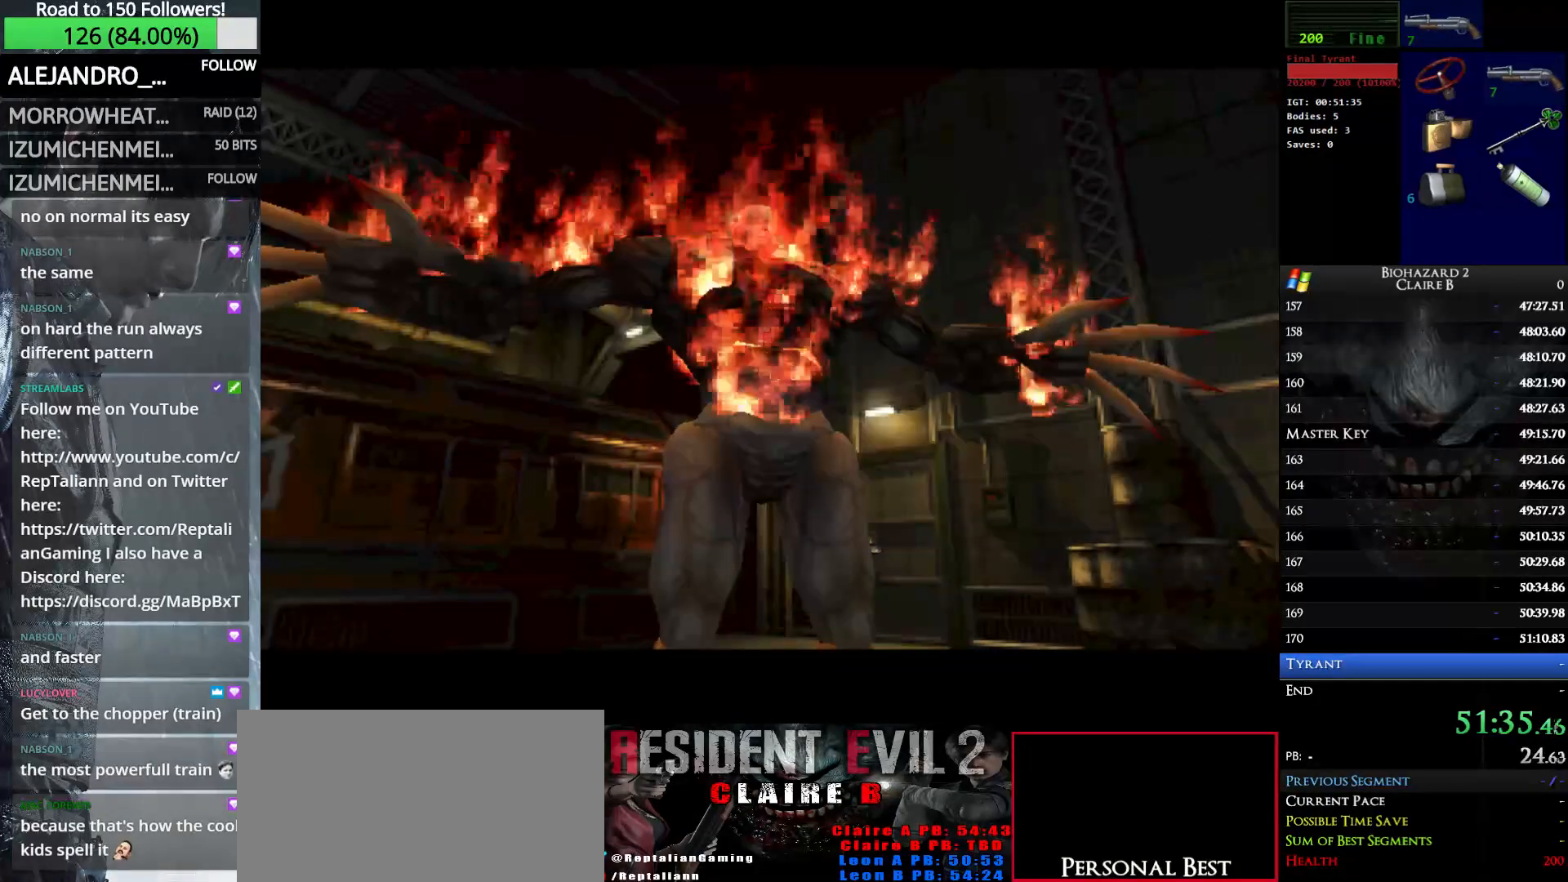
Gameplay with keyboard; each line is a JSON object with the keys held at the frame after it. "events" lists presses ("down") and releases ("up") of "down", "e", "left", "q", "return", "right", "shift_l", "shift_r", "up" and "w" between this image and that frame as [ms after this image, input, new state], when the widget could be followed in between. No other keys are recorded. Mouse input is not recorded.
{"keys": ["left", "up", "w"], "events": [[233, "w", "down"], [266, "left", "down"], [266, "up", "down"]]}
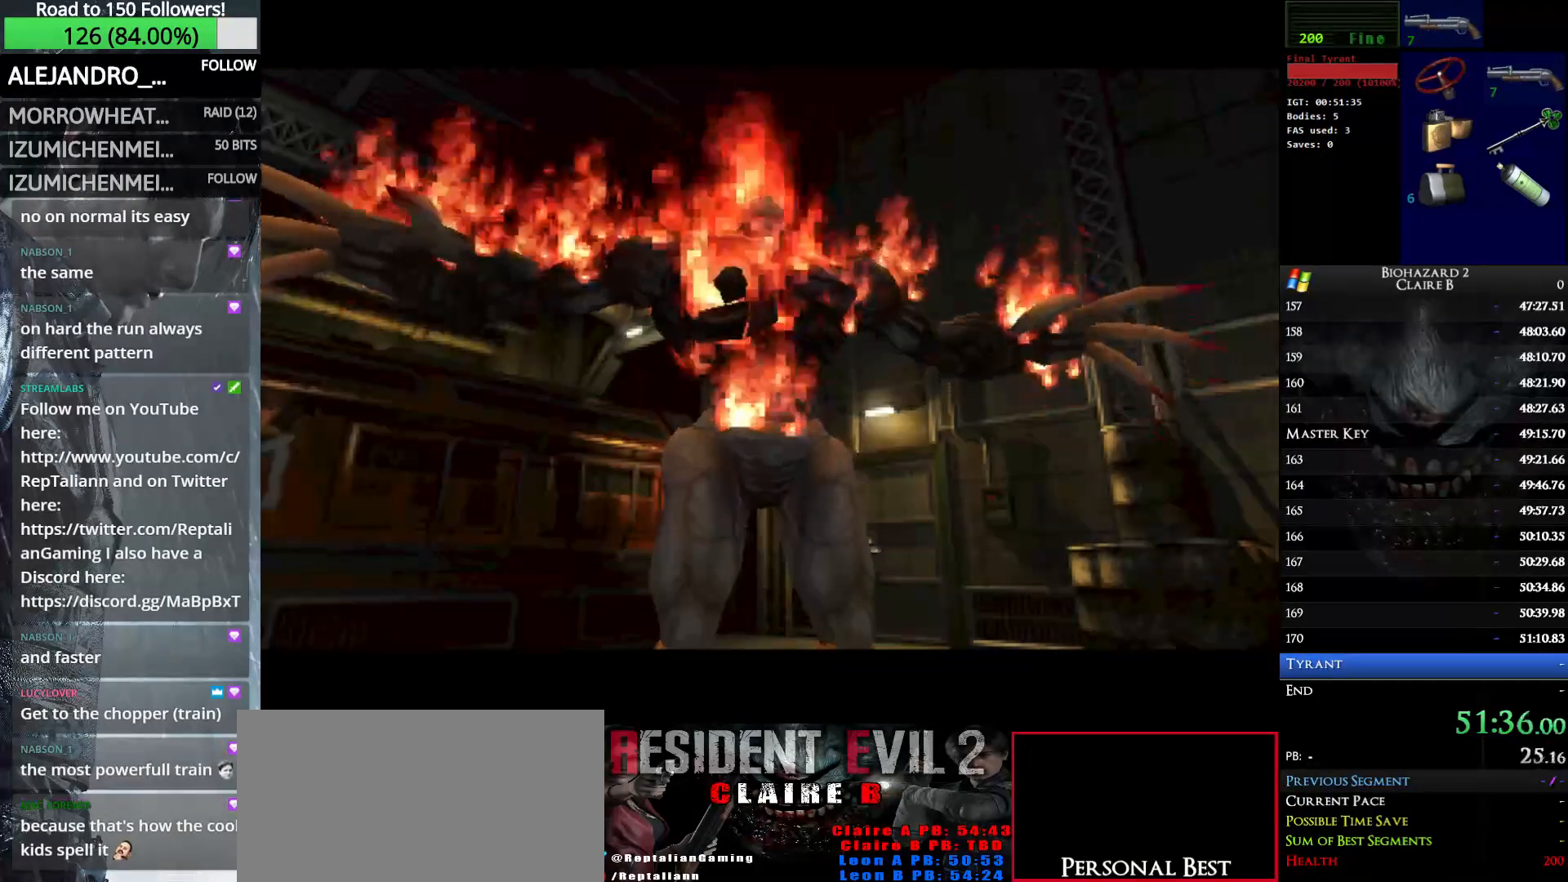
{"keys": ["left", "up", "w"], "events": []}
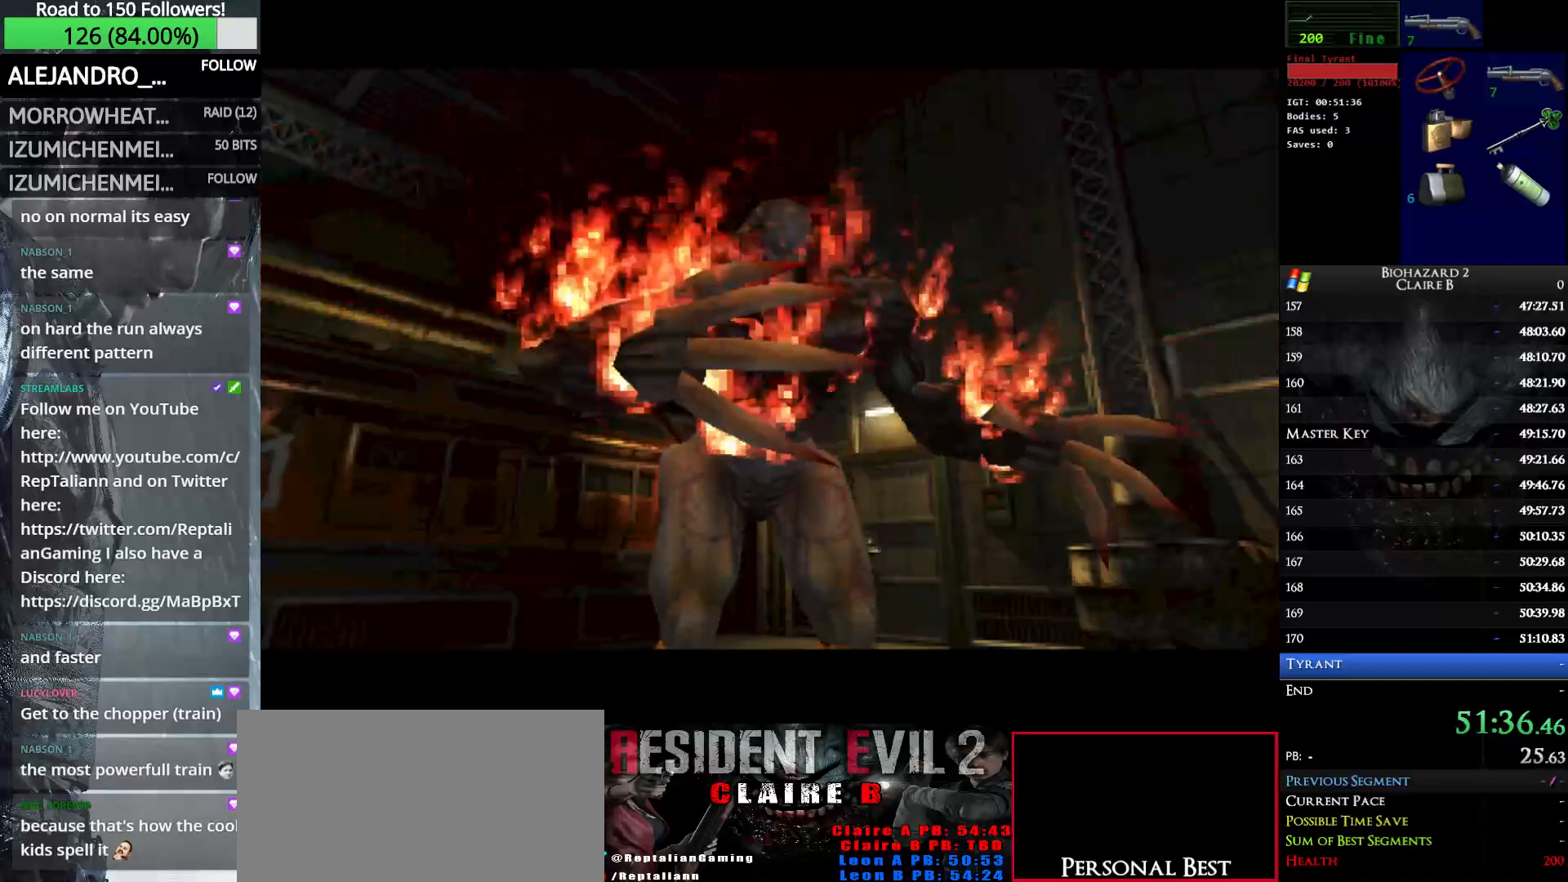
{"keys": ["left", "up", "w"], "events": []}
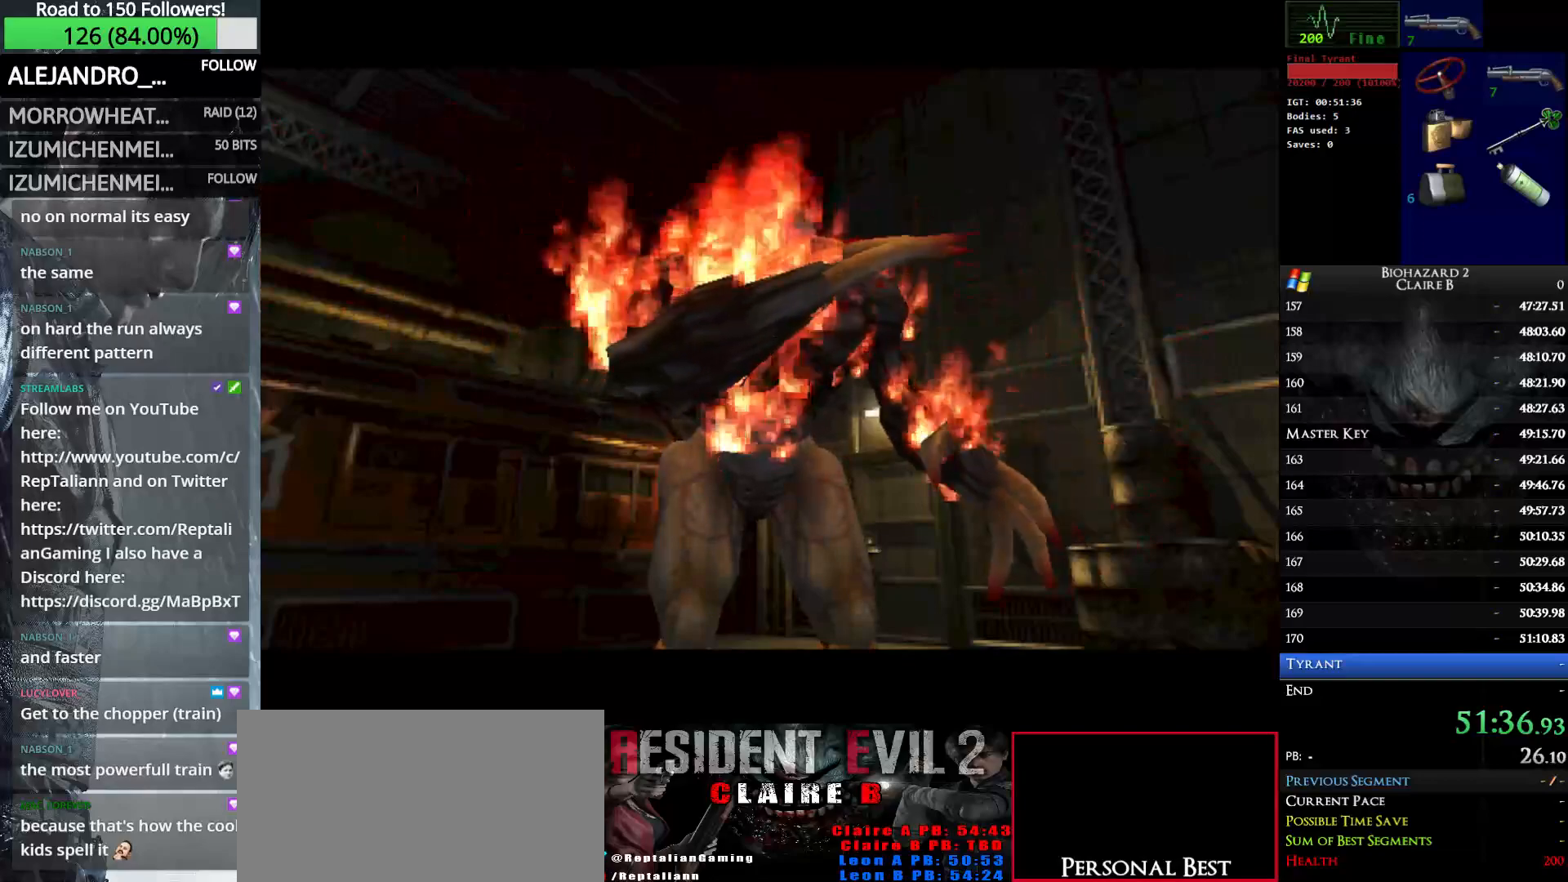
{"keys": ["left", "up", "w"], "events": []}
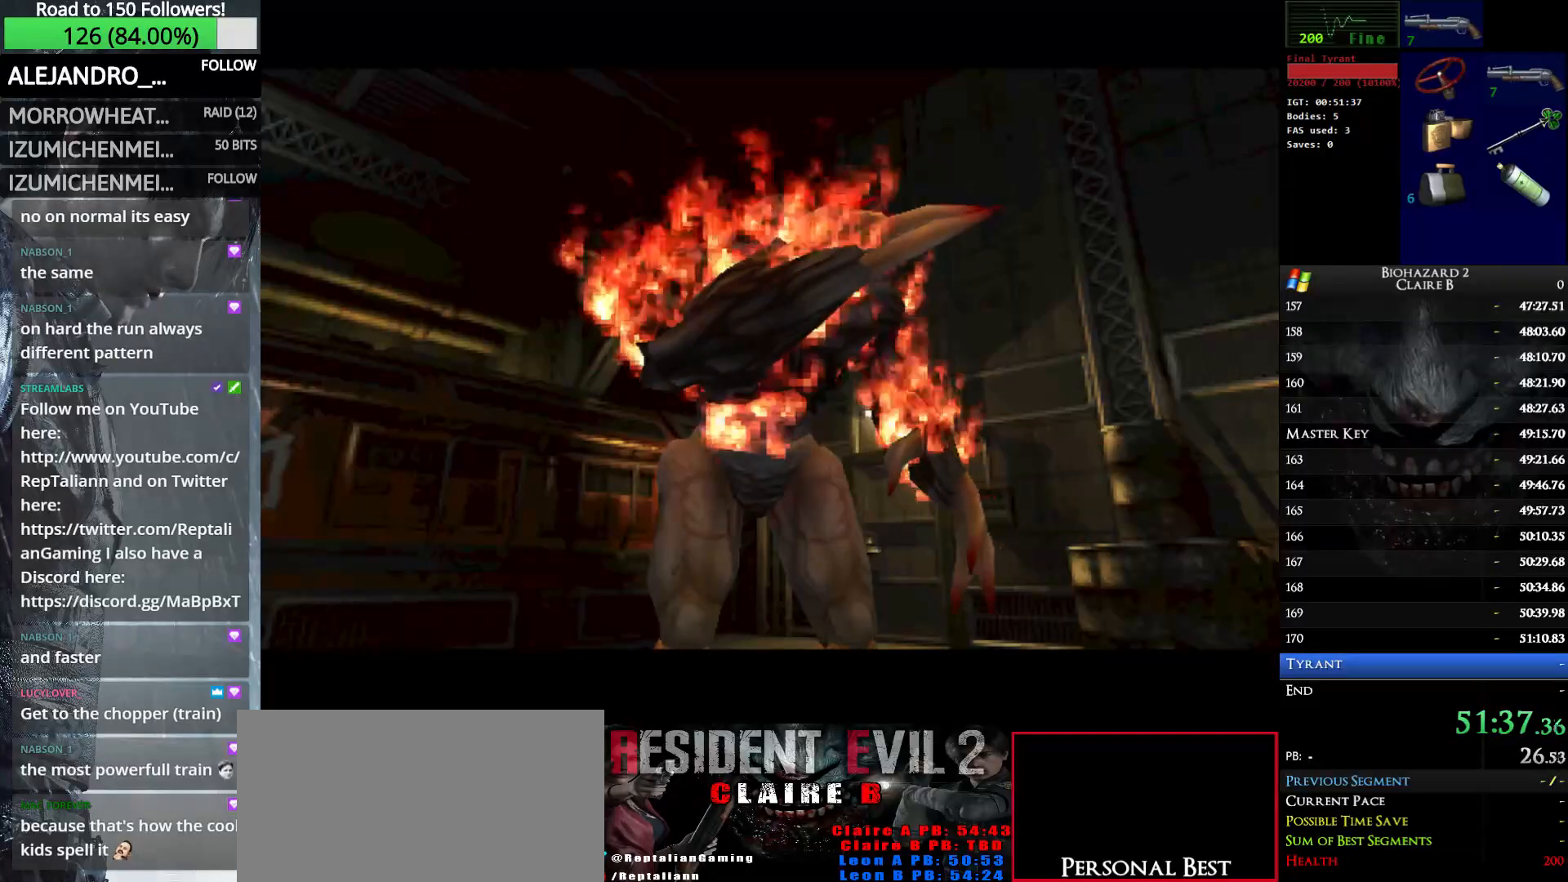
{"keys": ["left", "up", "w"], "events": []}
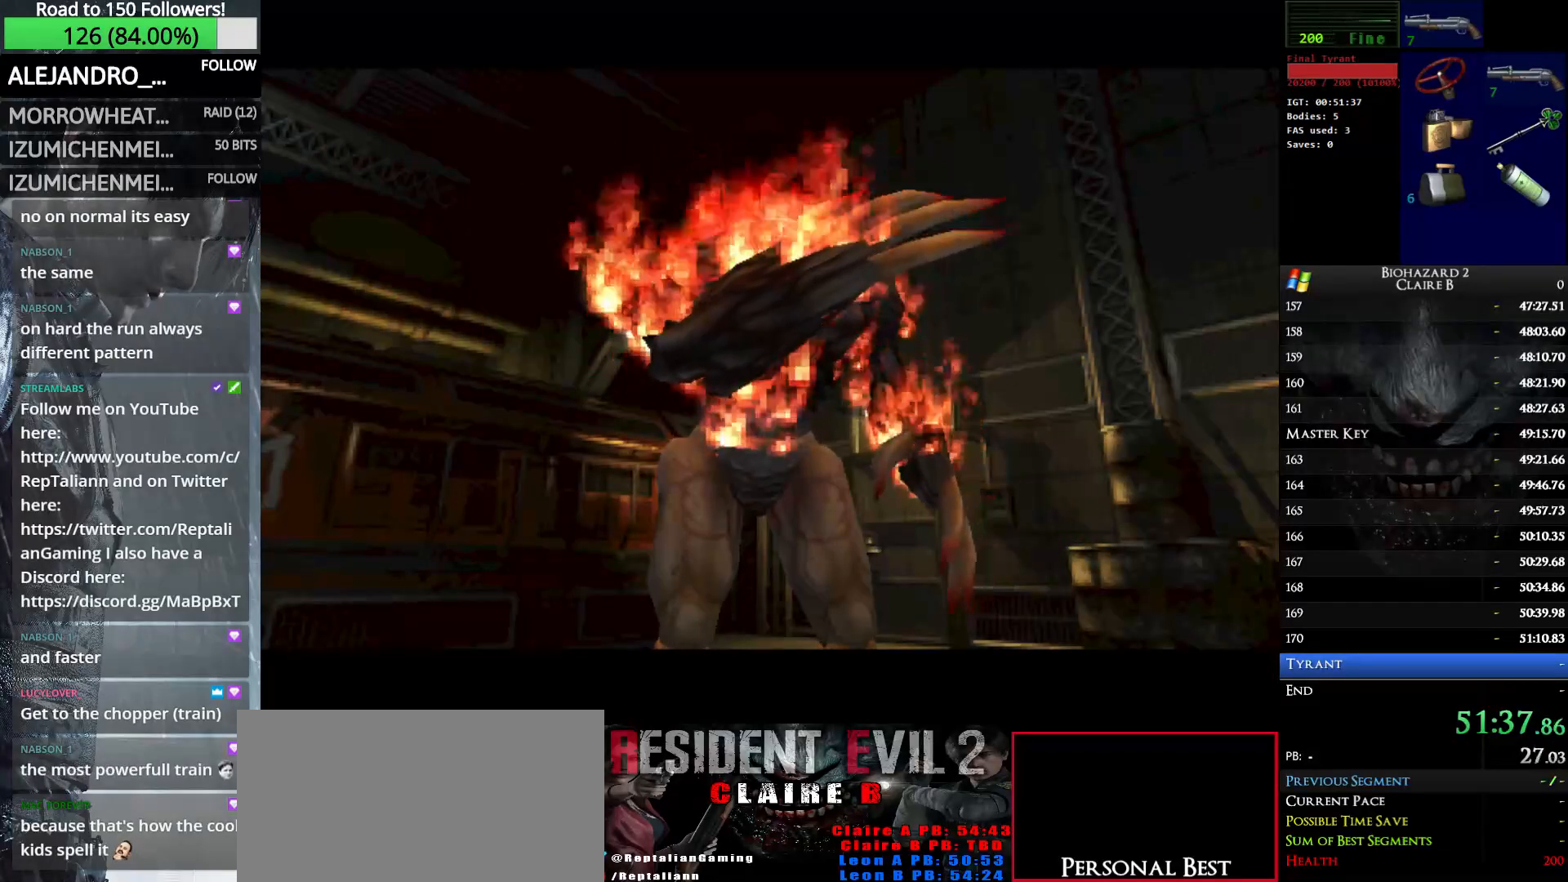
{"keys": ["left", "up", "w"], "events": []}
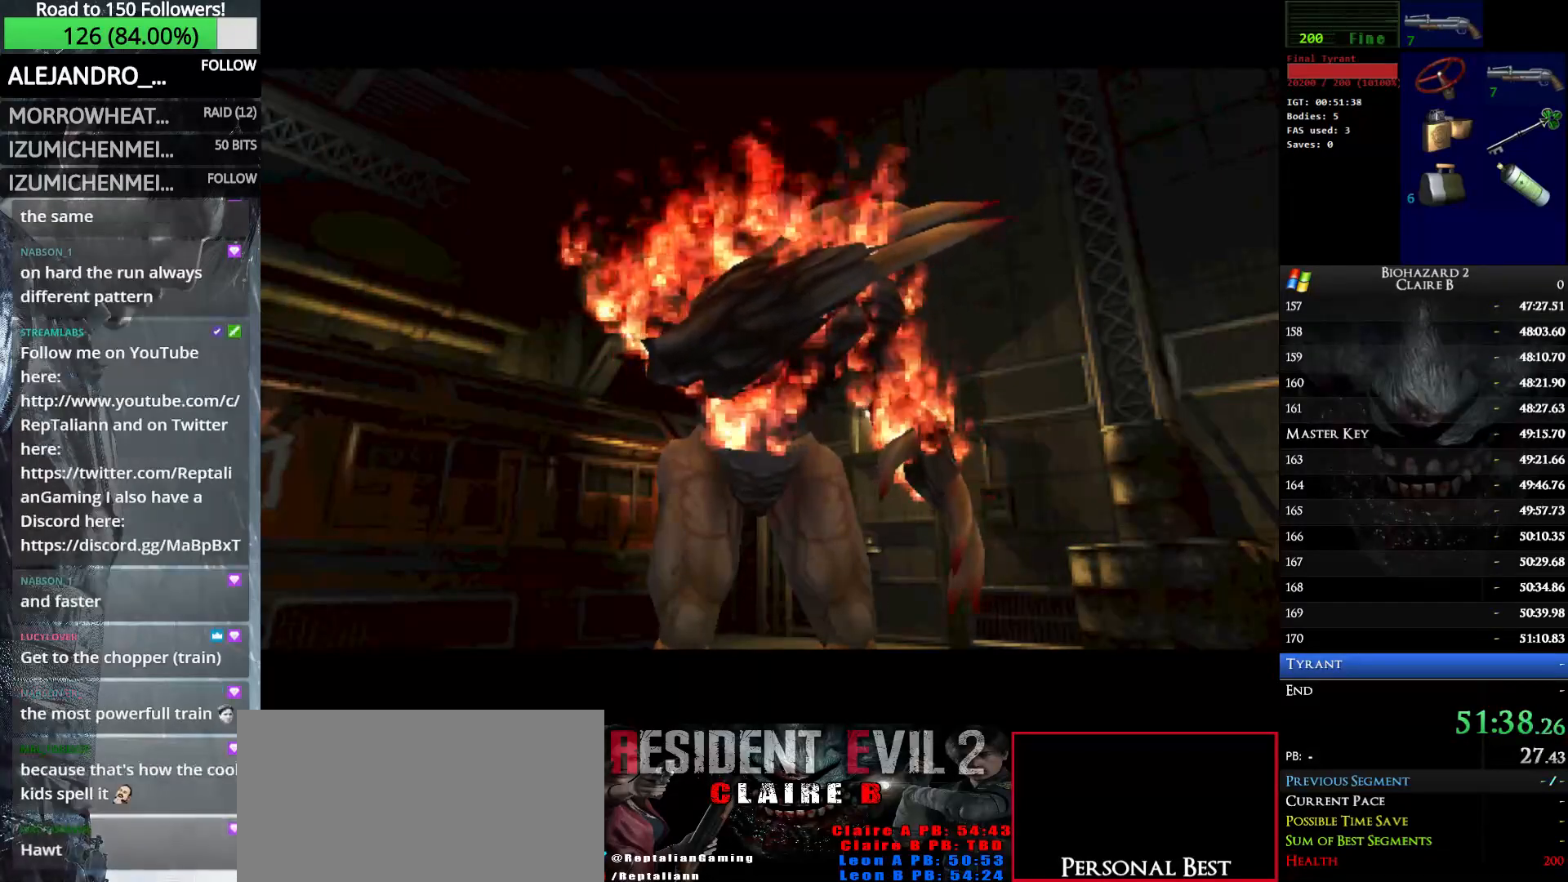
{"keys": ["left", "up", "w"], "events": []}
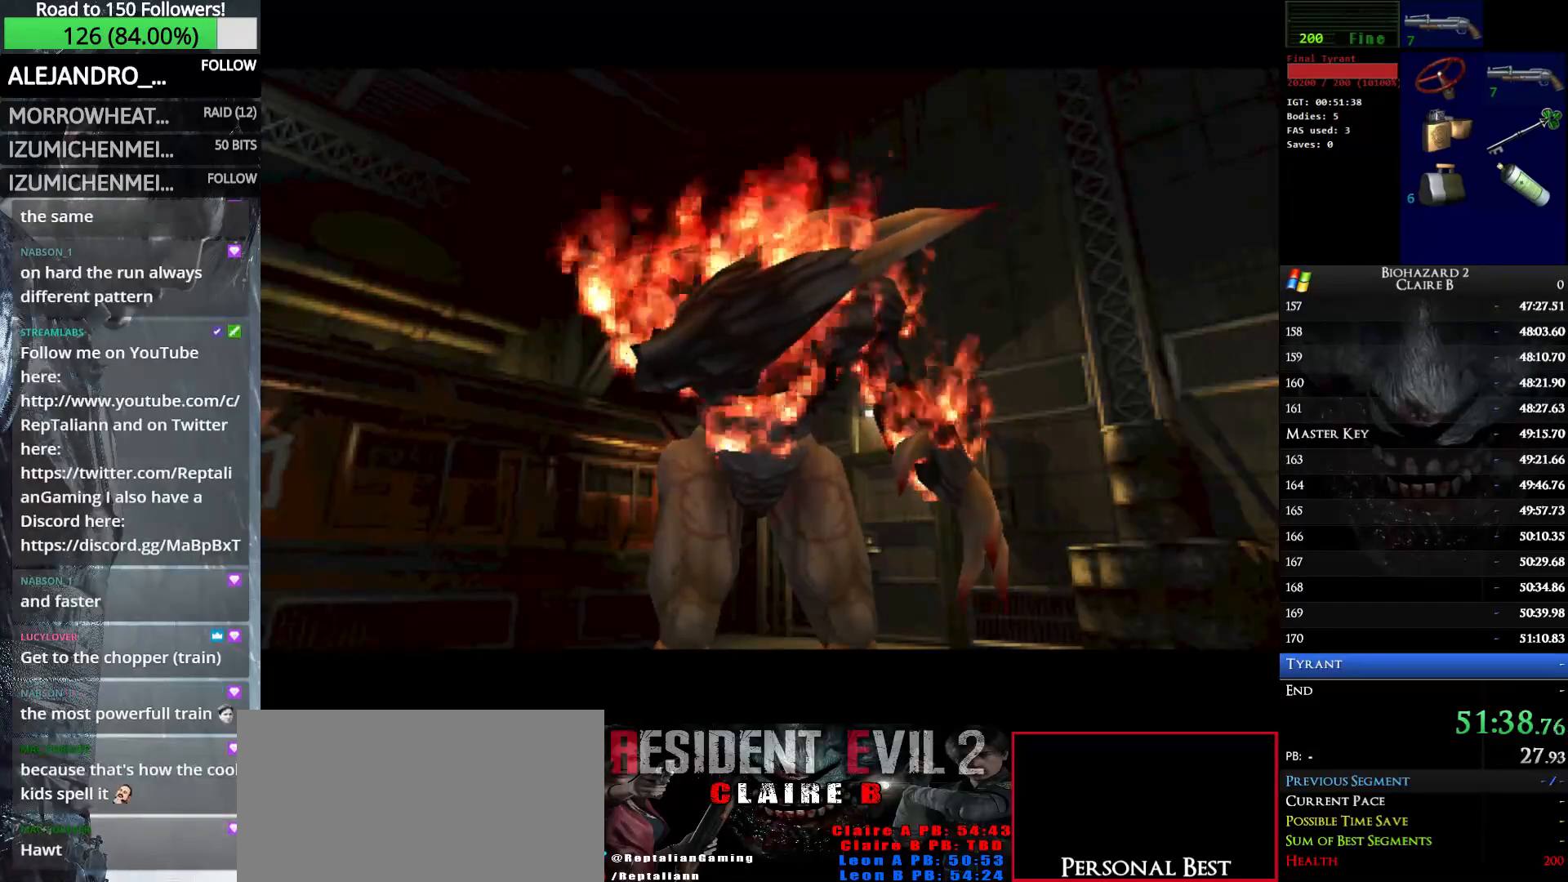
{"keys": ["left", "up", "w"], "events": []}
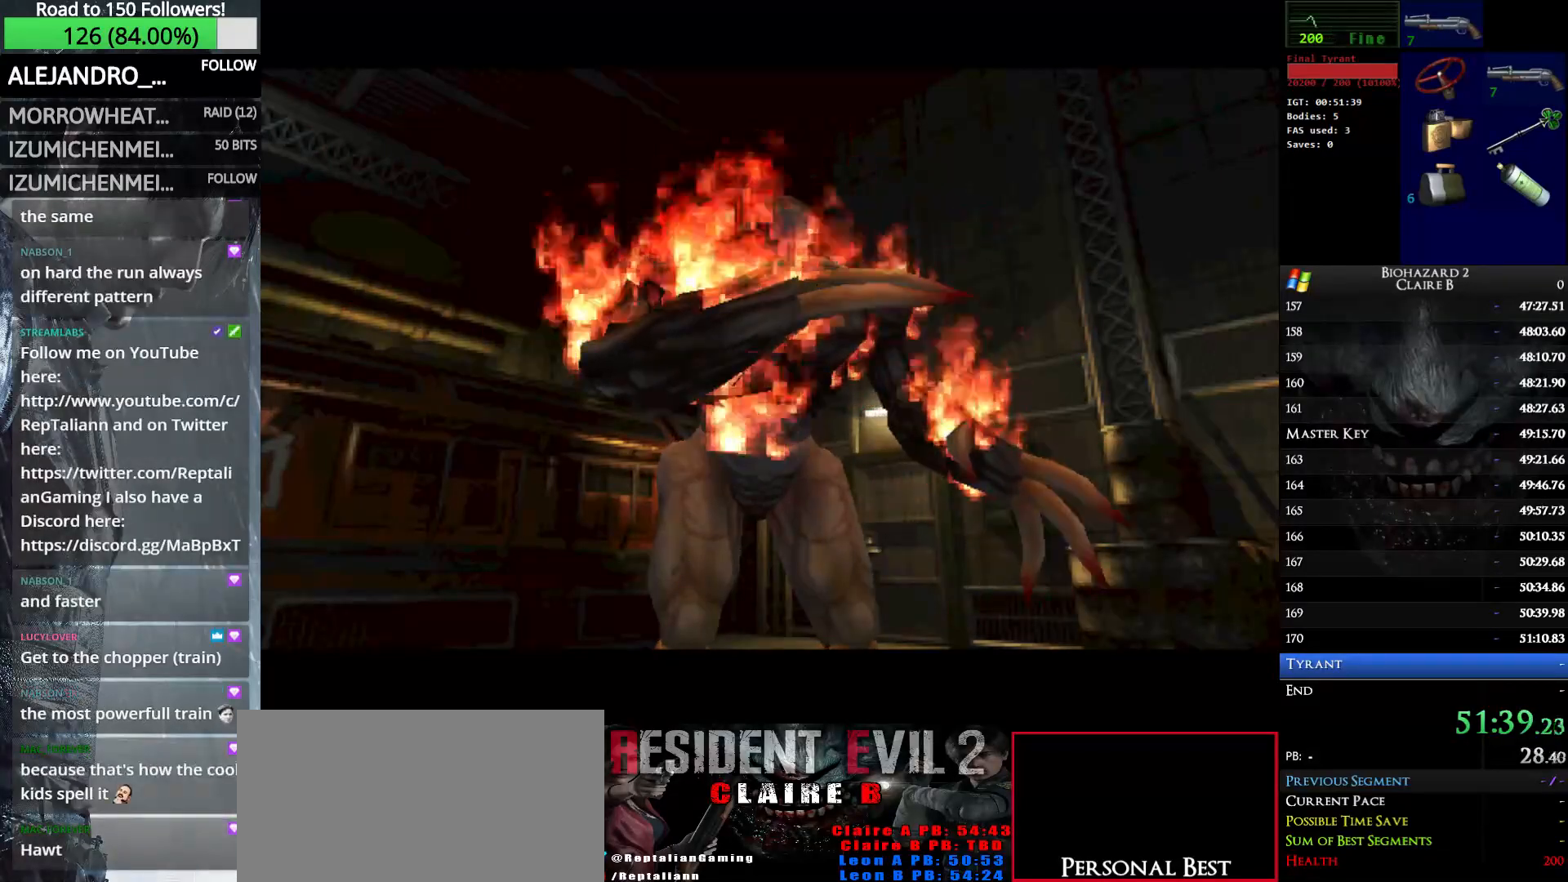
{"keys": ["left", "up", "w"], "events": []}
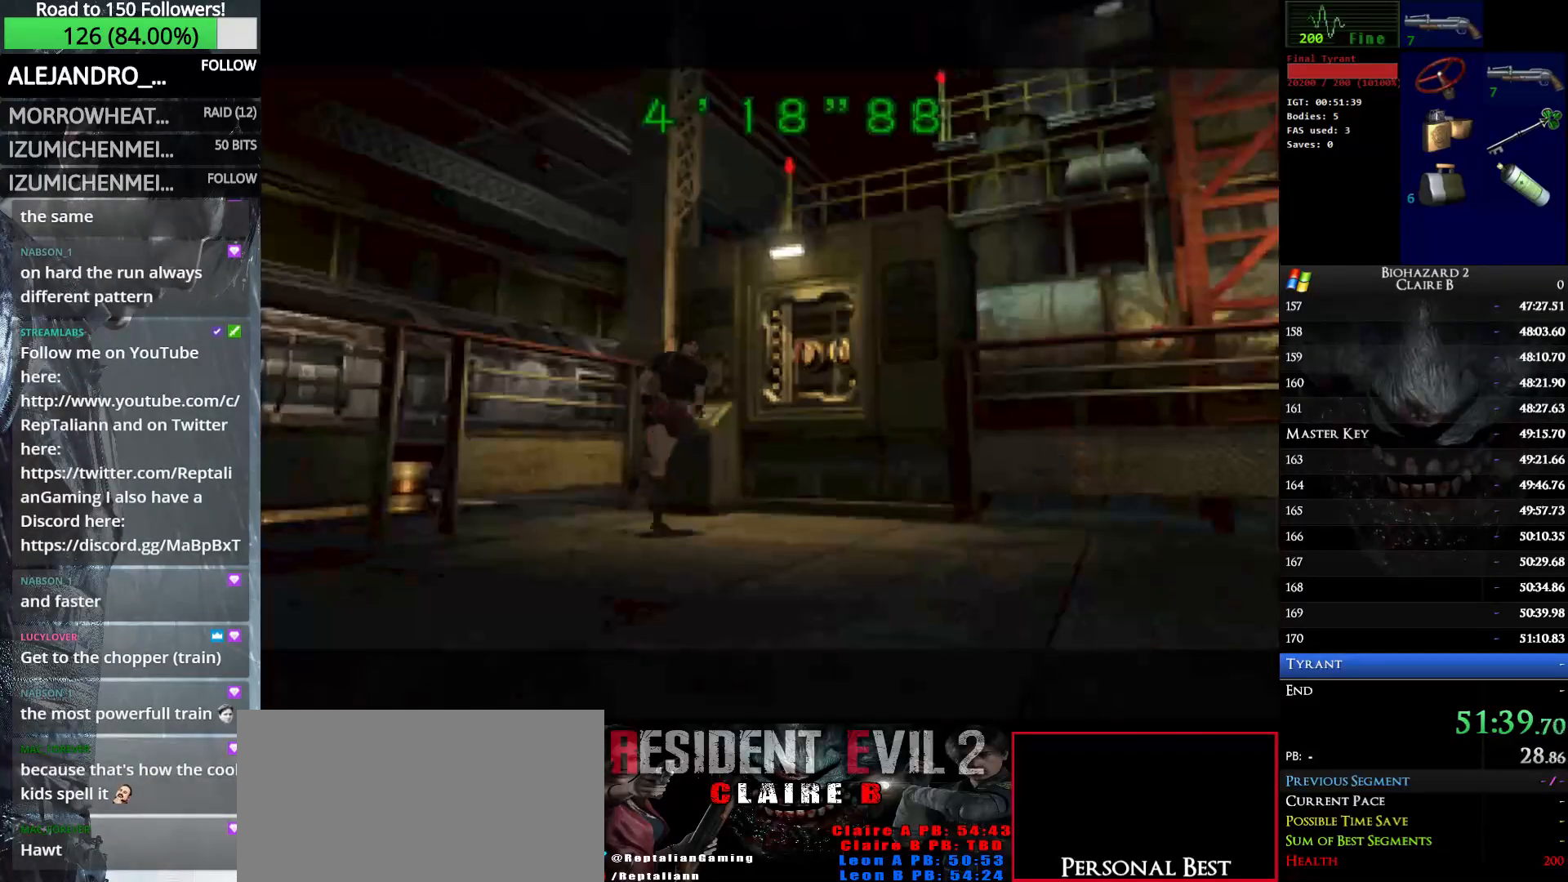
{"keys": ["right", "up", "w"], "events": [[233, "left", "up"], [366, "right", "down"]]}
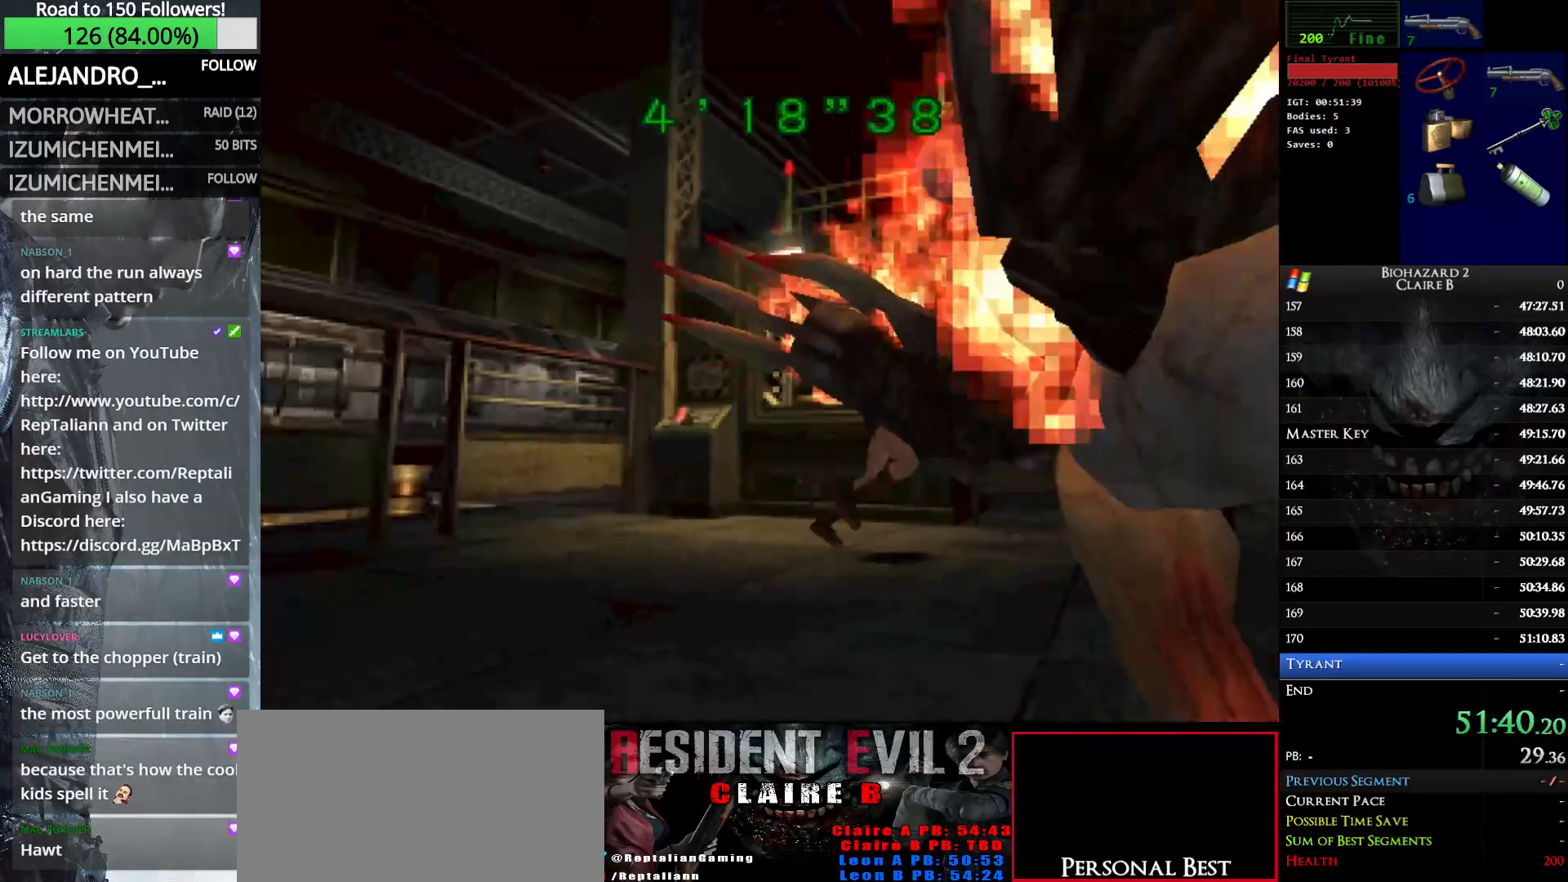
{"keys": ["right", "up", "w"], "events": [[16, "right", "up"], [300, "right", "down"]]}
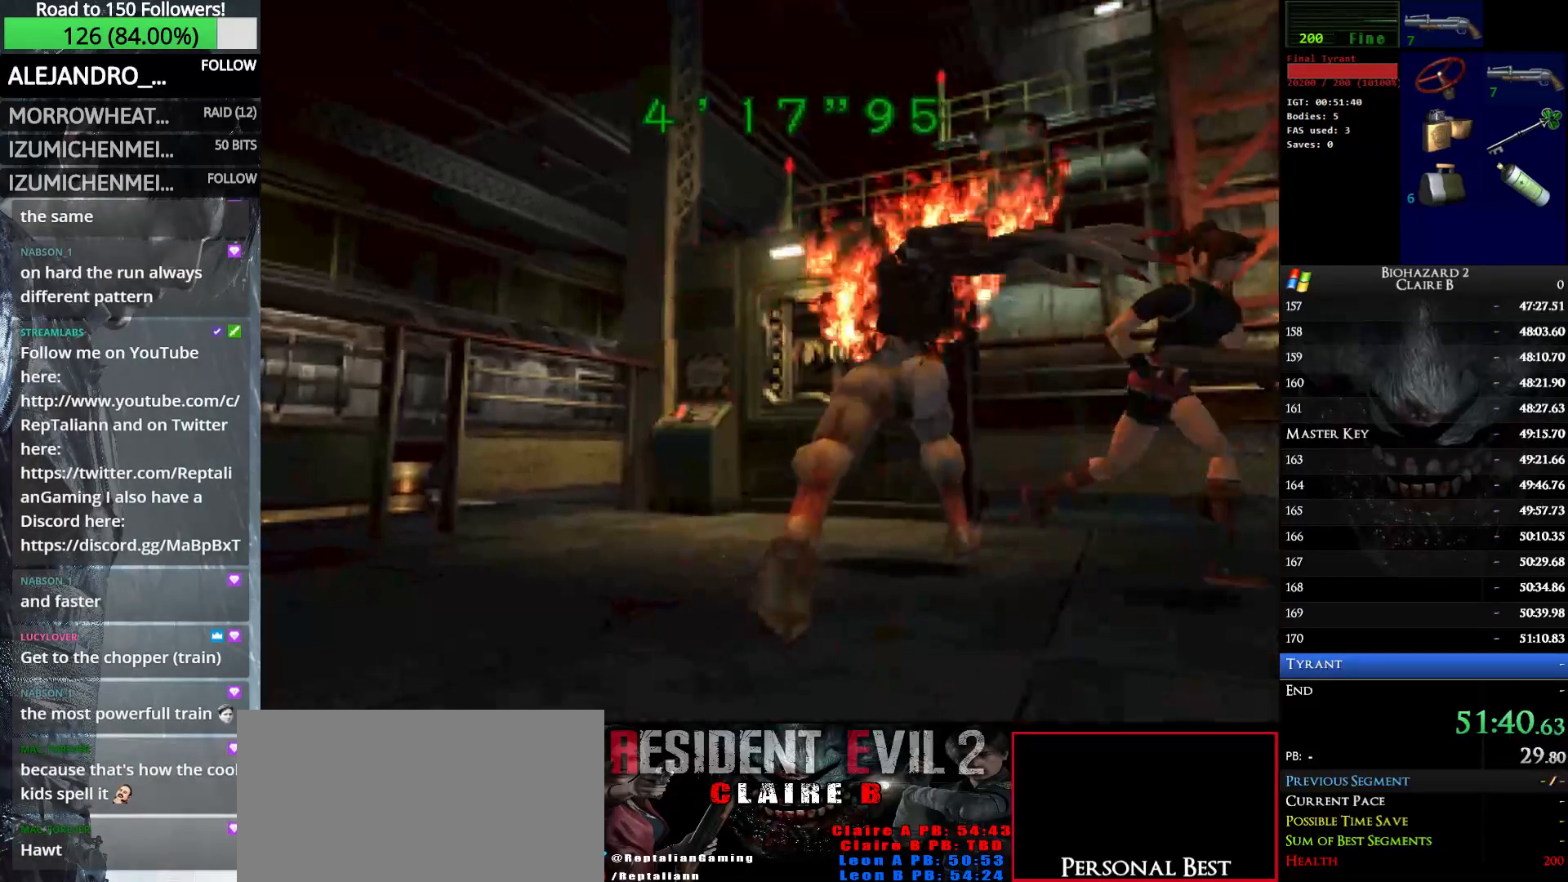
{"keys": ["up", "w"], "events": [[66, "right", "up"], [300, "left", "down"], [450, "left", "up"]]}
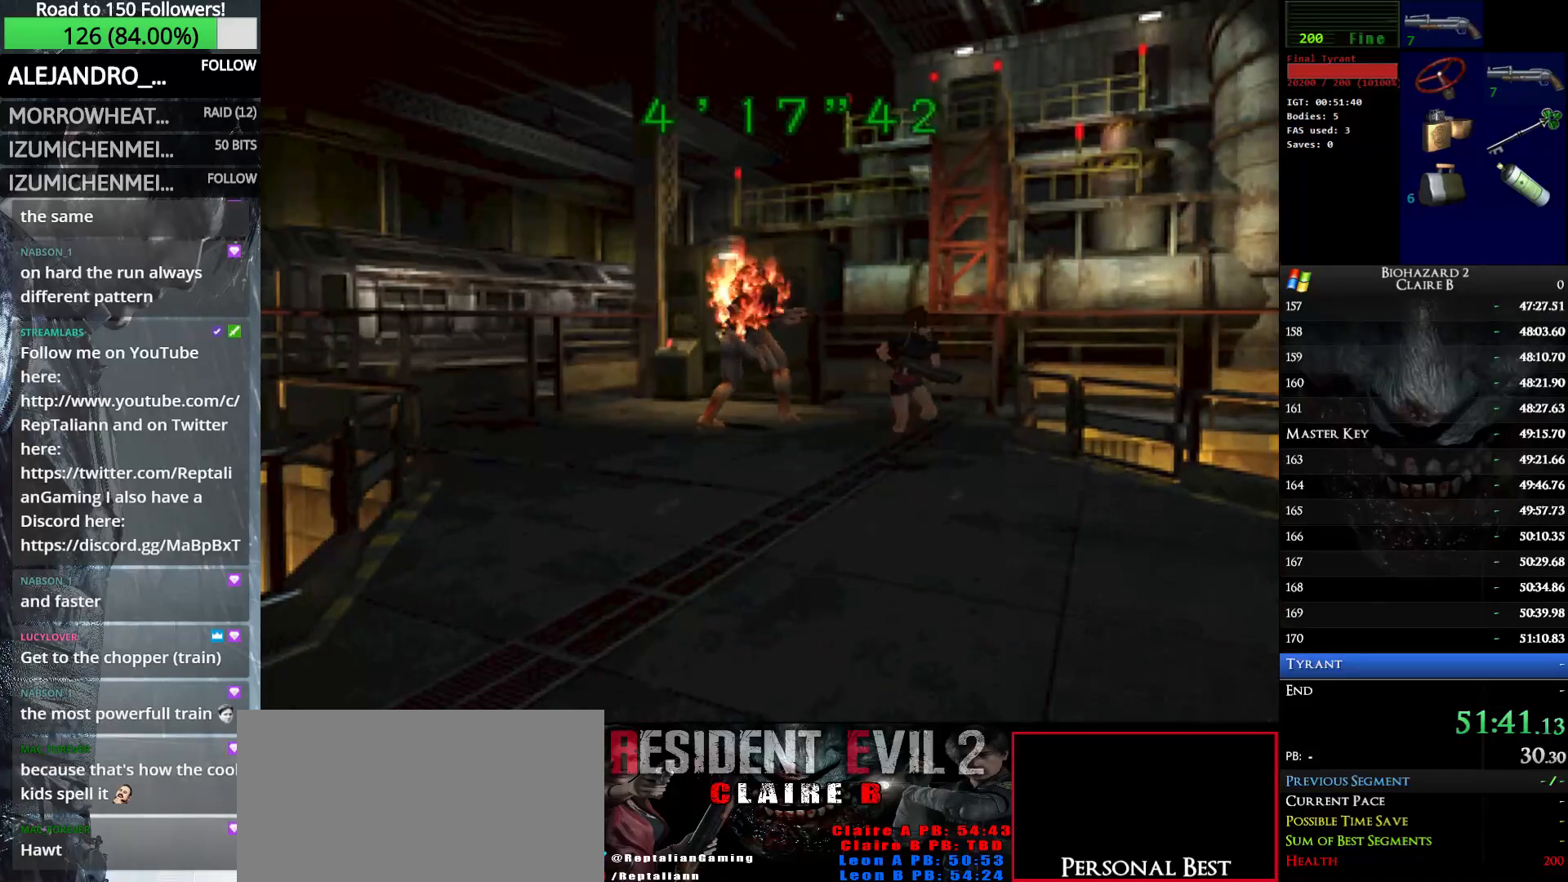
{"keys": ["shift_l"], "events": [[183, "left", "down"], [366, "left", "up"], [366, "shift_l", "down"], [366, "w", "up"], [416, "up", "up"]]}
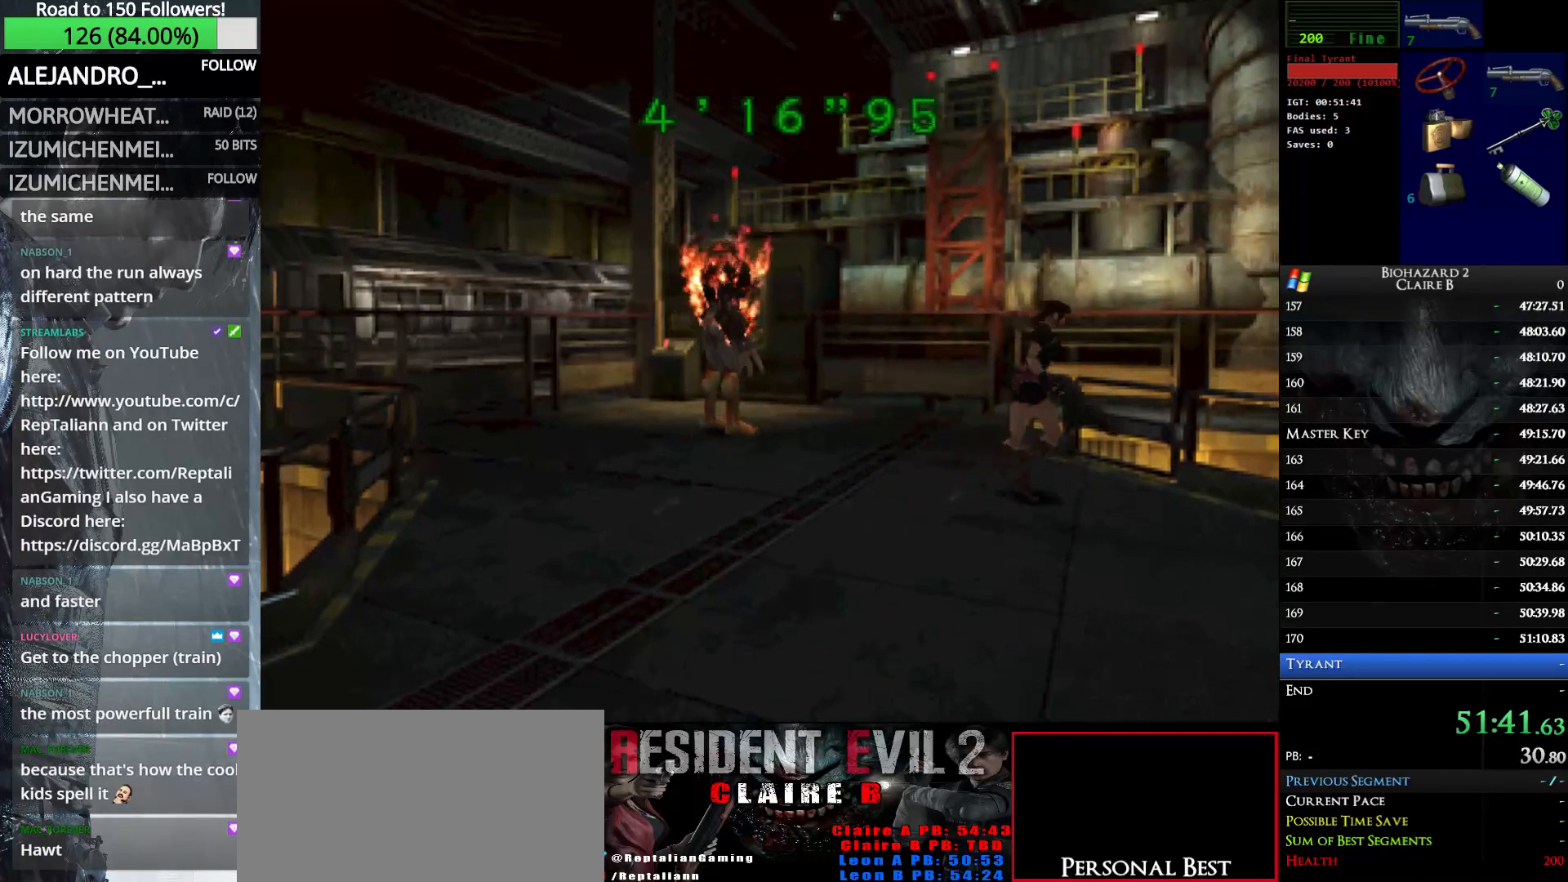
{"keys": ["e", "shift_l"], "events": [[100, "e", "down"]]}
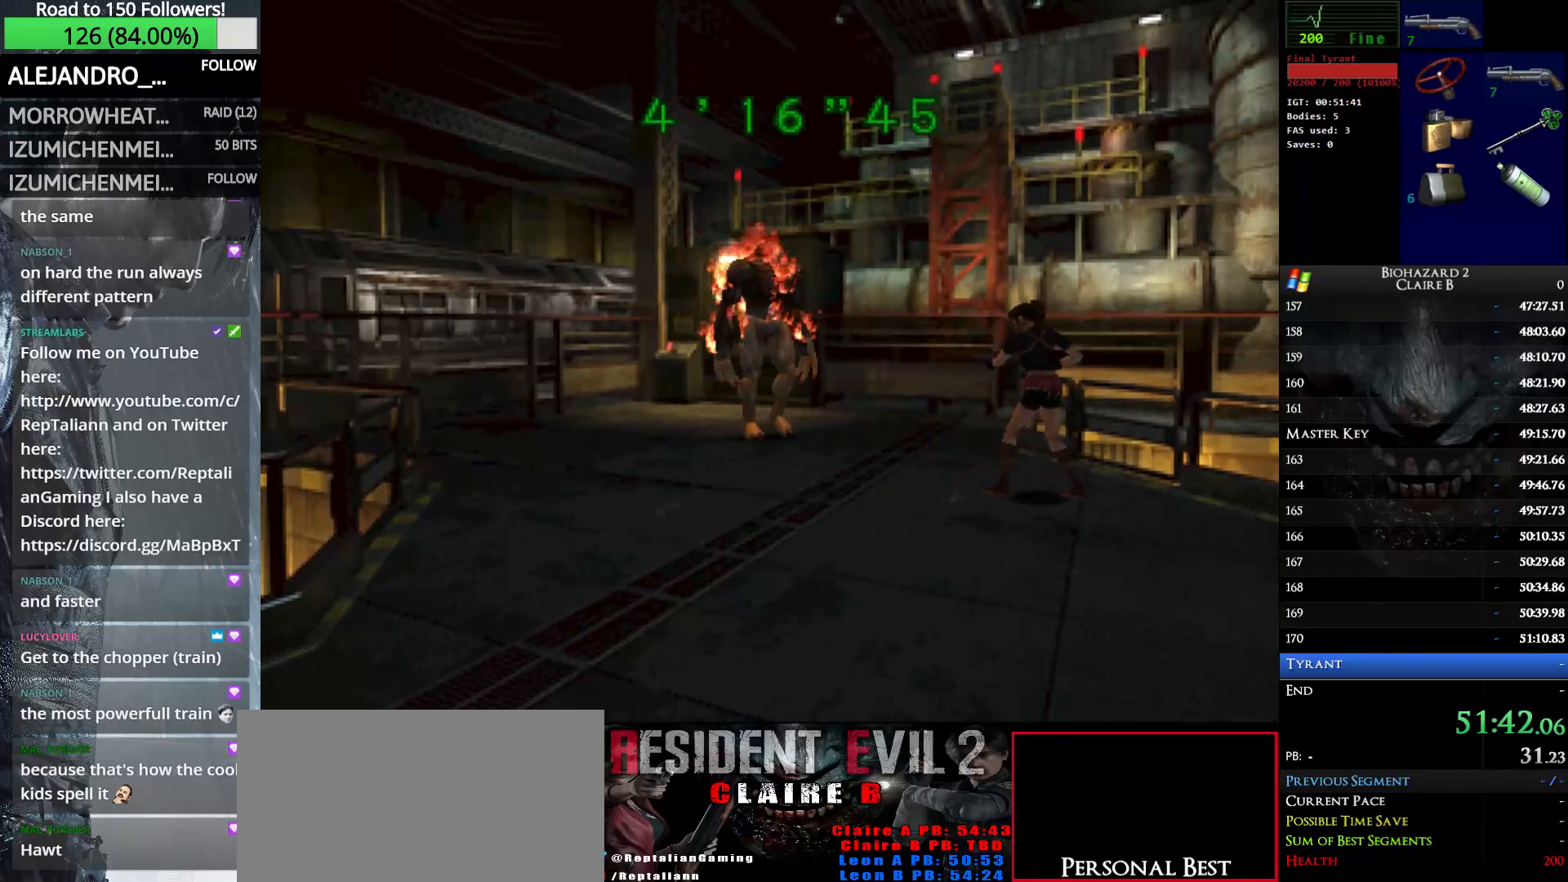
{"keys": ["e", "shift_r"], "events": [[300, "shift_l", "up"], [300, "shift_r", "down"]]}
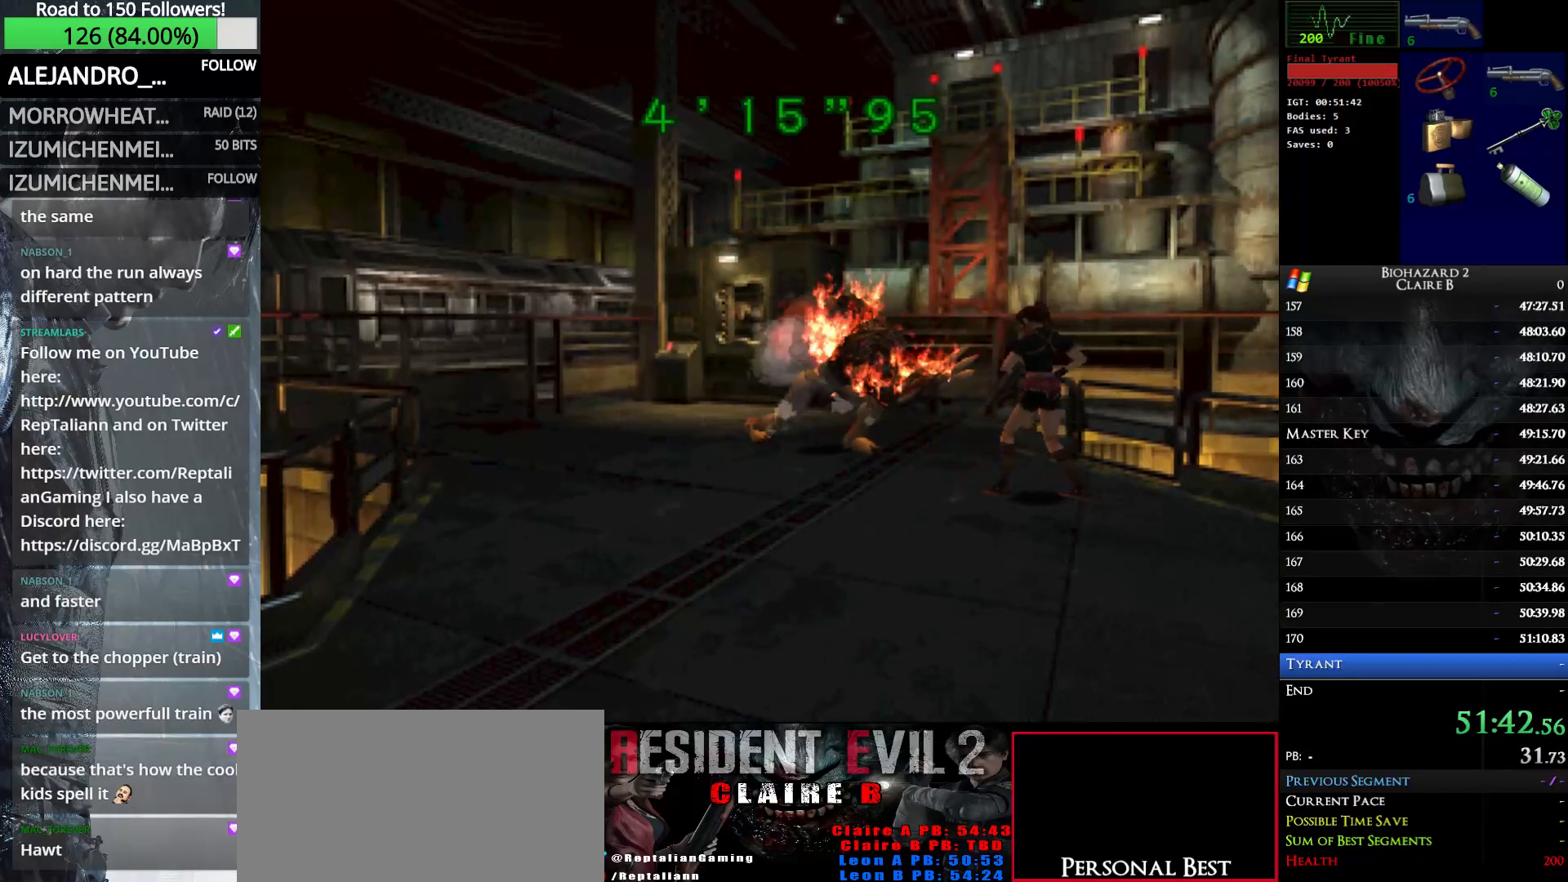
{"keys": ["e", "shift_r"], "events": []}
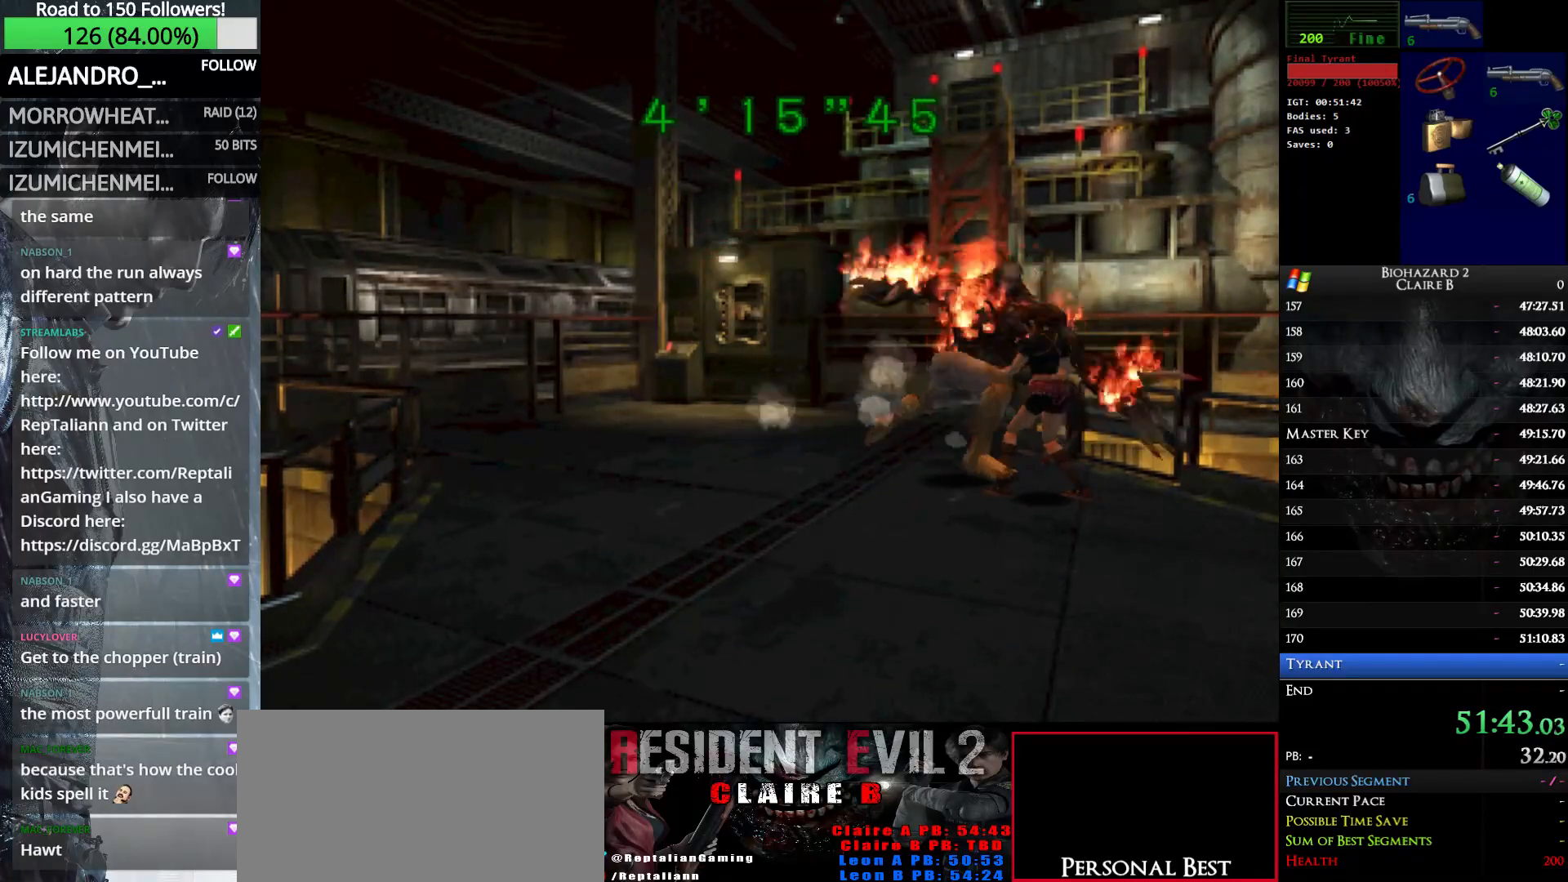
{"keys": ["w"], "events": [[16, "e", "up"], [16, "shift_r", "up"], [383, "w", "down"]]}
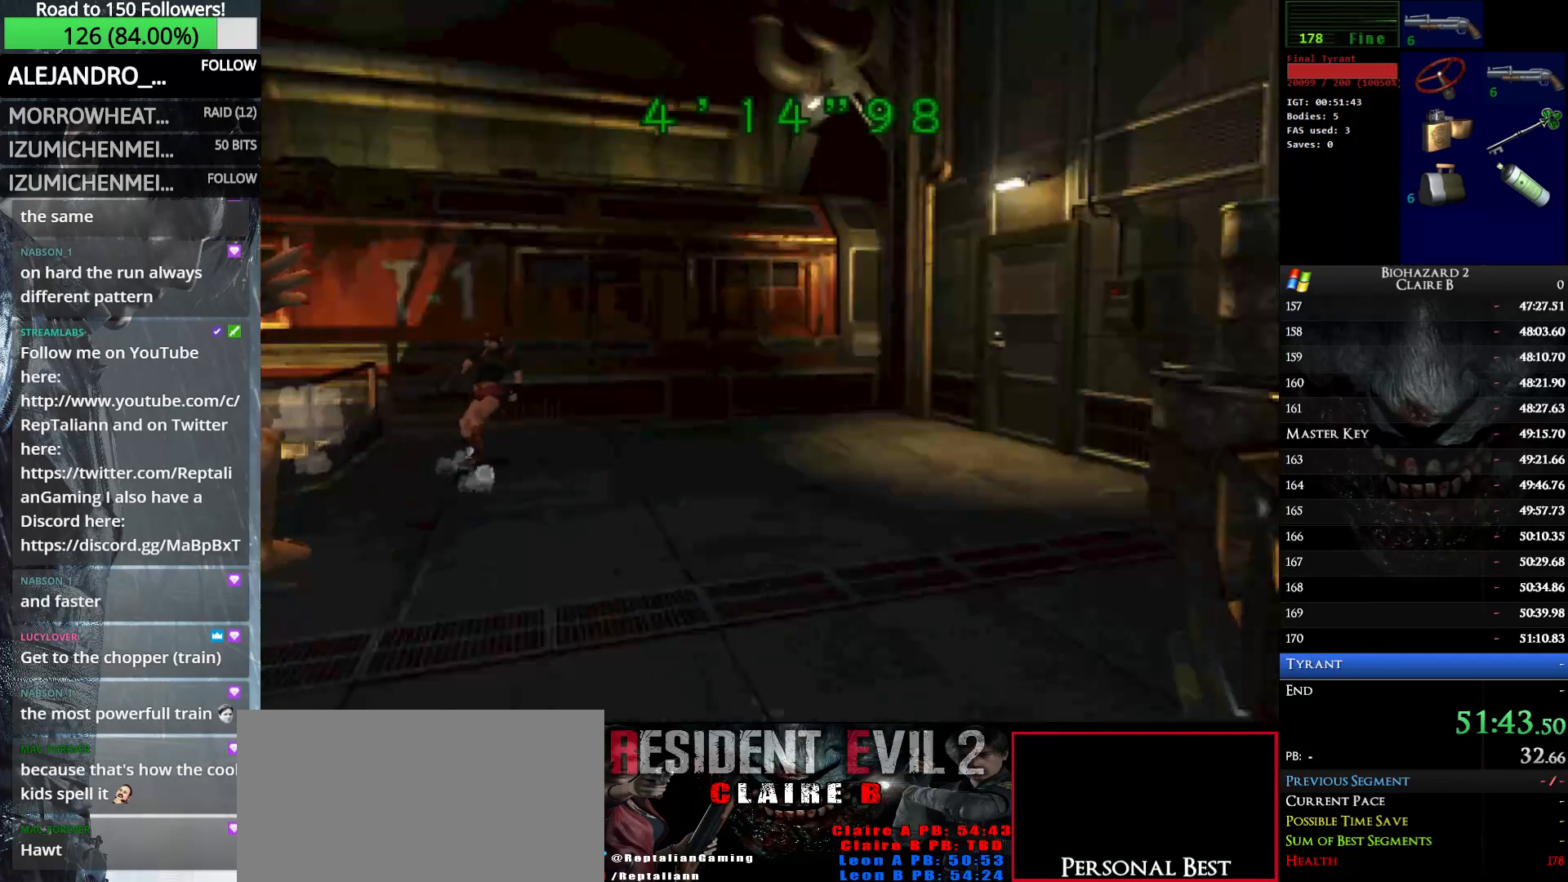
{"keys": ["e", "shift_l", "shift_r"], "events": [[33, "up", "down"], [66, "left", "down"], [116, "left", "up"], [116, "up", "up"], [216, "w", "up"], [266, "e", "down"], [350, "shift_r", "down"], [450, "shift_l", "down"]]}
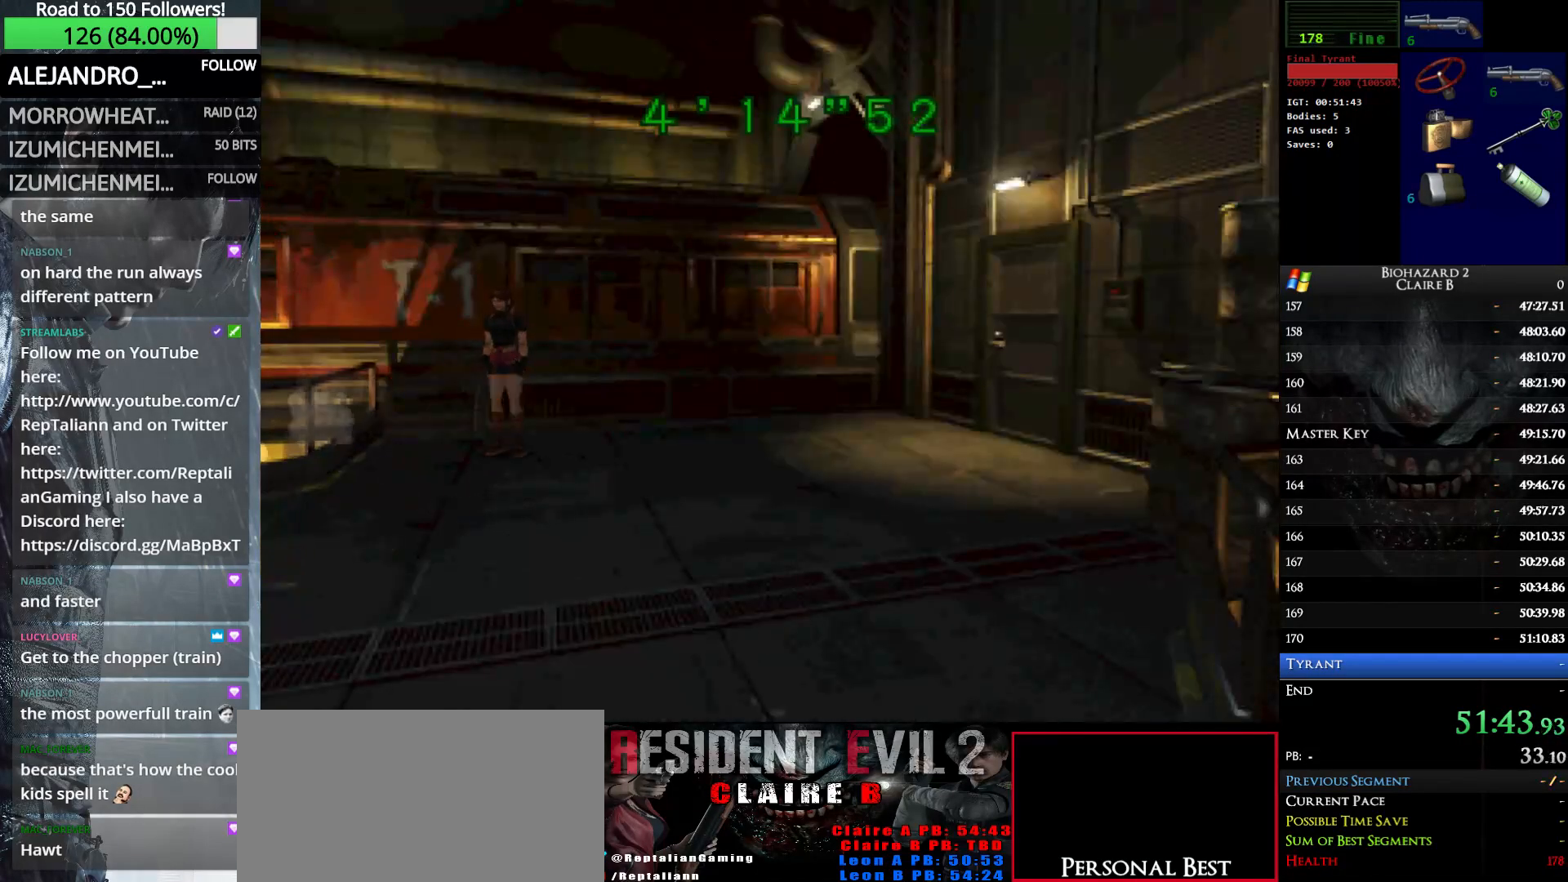
{"keys": ["e", "shift_r"], "events": [[133, "shift_l", "up"]]}
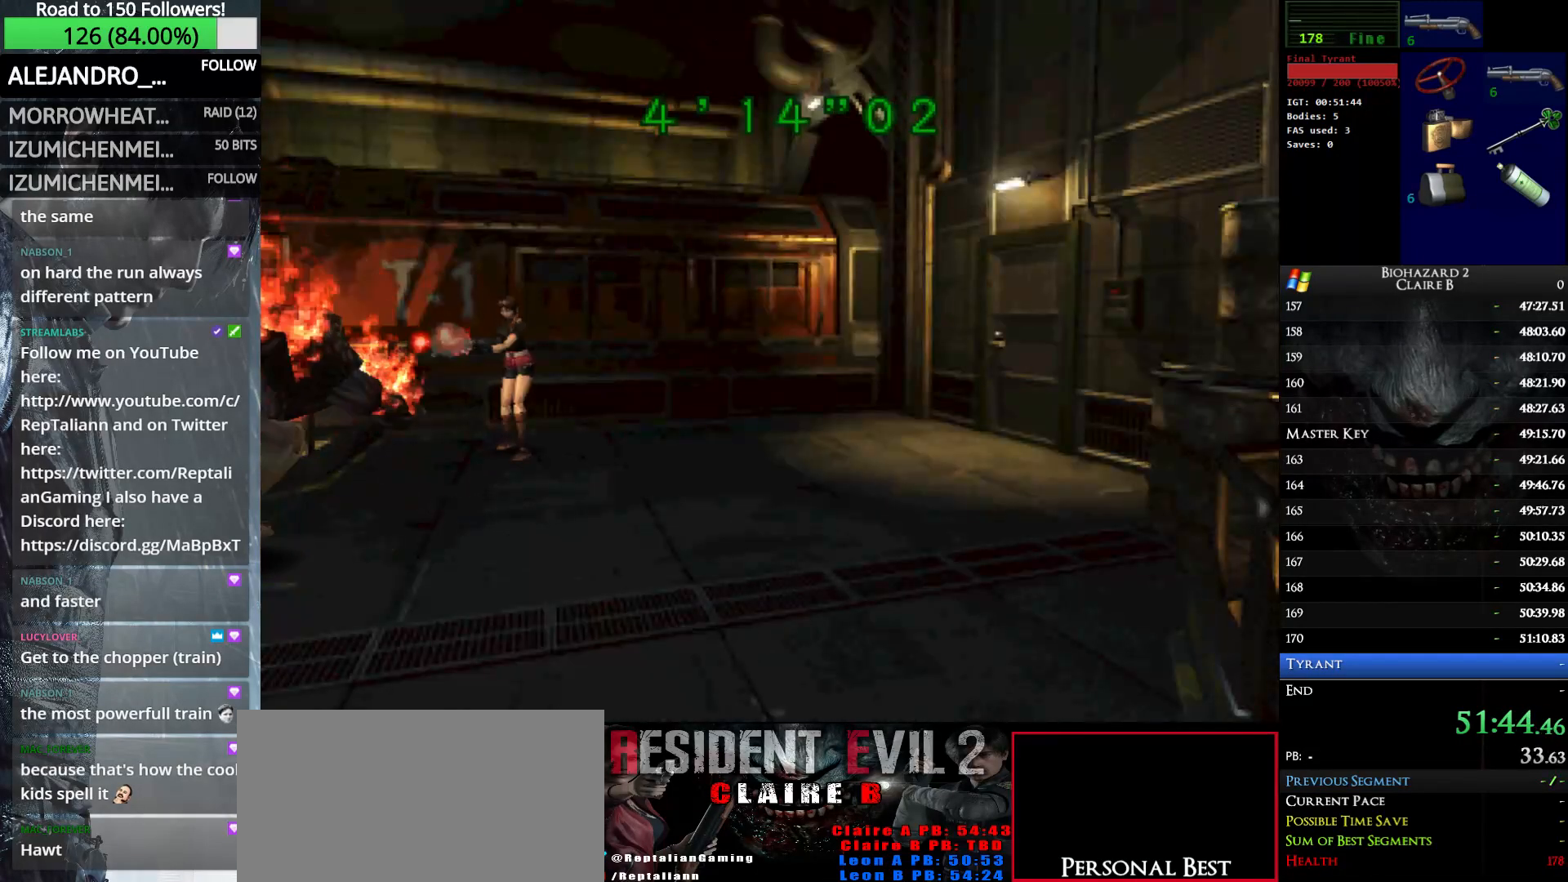
{"keys": ["w"], "events": [[150, "e", "up"], [150, "shift_r", "up"], [383, "w", "down"]]}
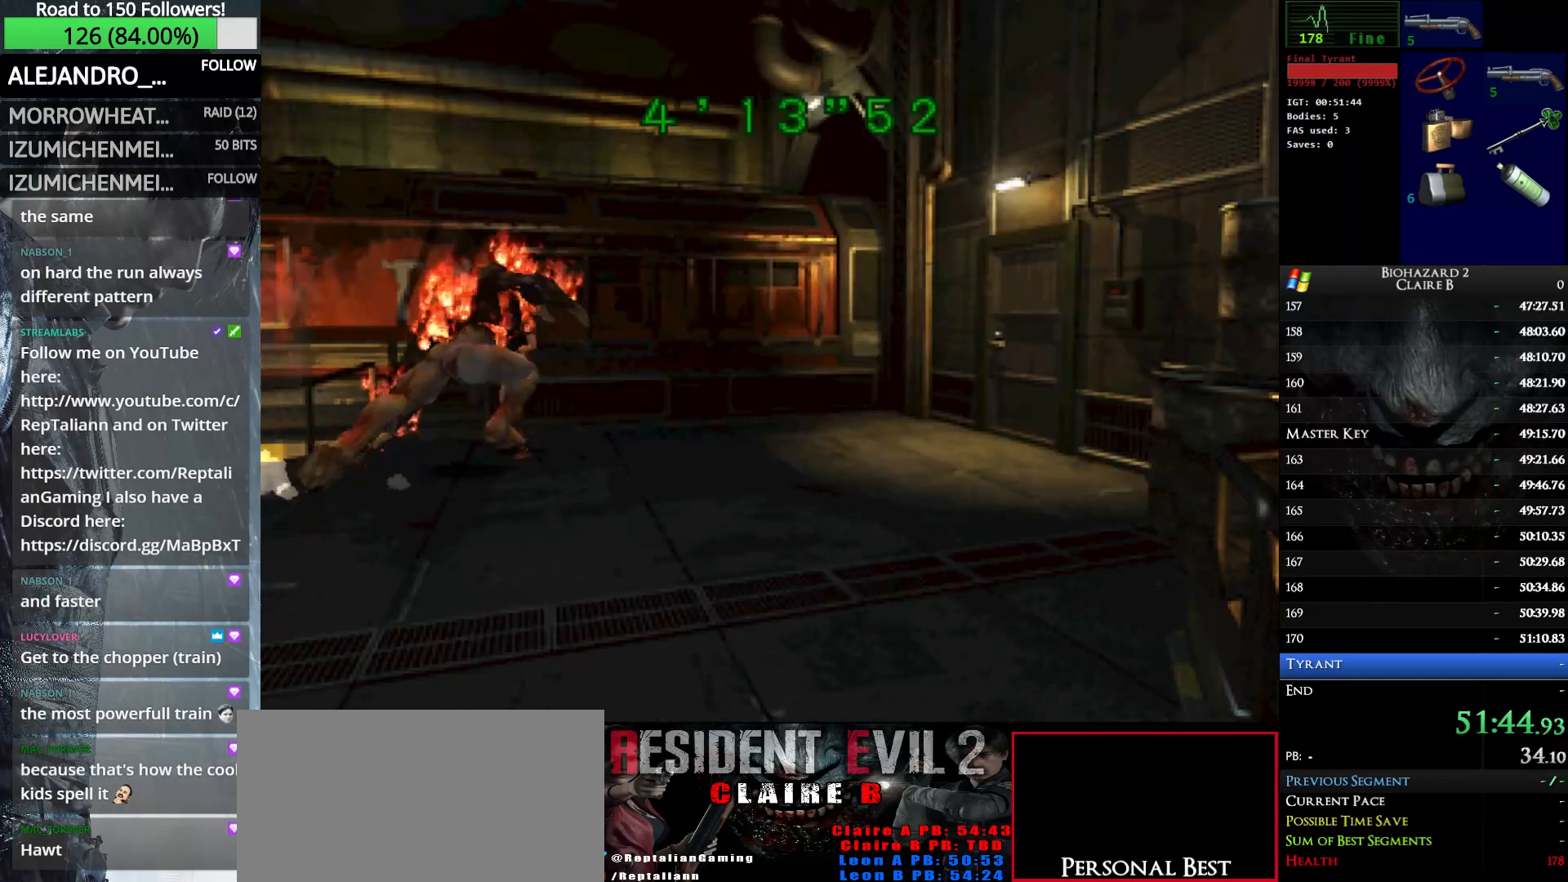
{"keys": ["left", "w"], "events": [[33, "left", "down"], [116, "up", "down"], [500, "up", "up"]]}
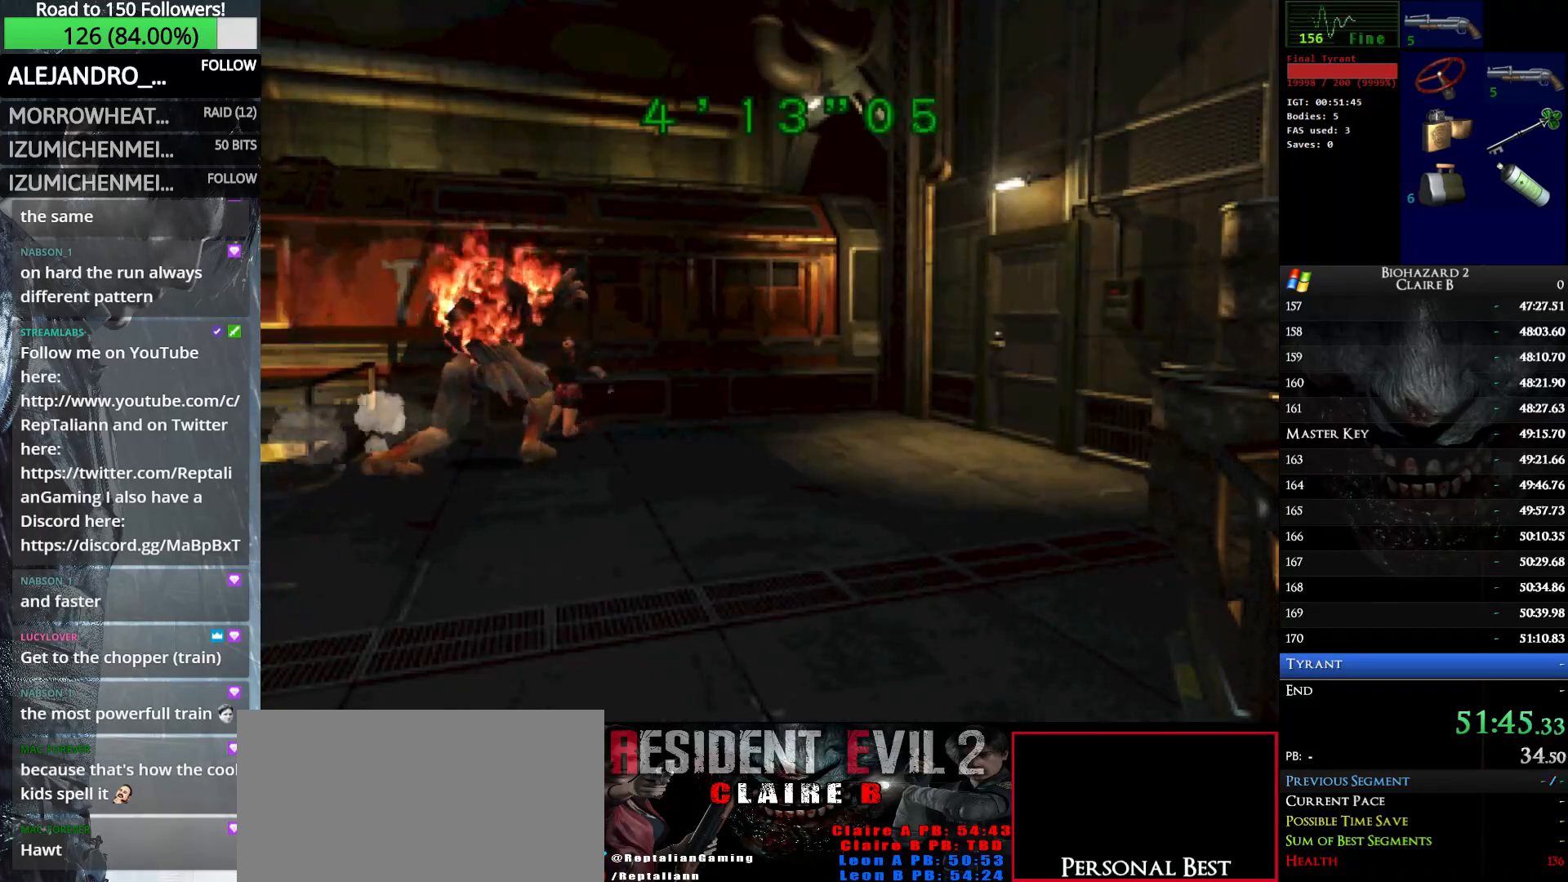
{"keys": ["left", "up", "w"], "events": [[233, "up", "down"]]}
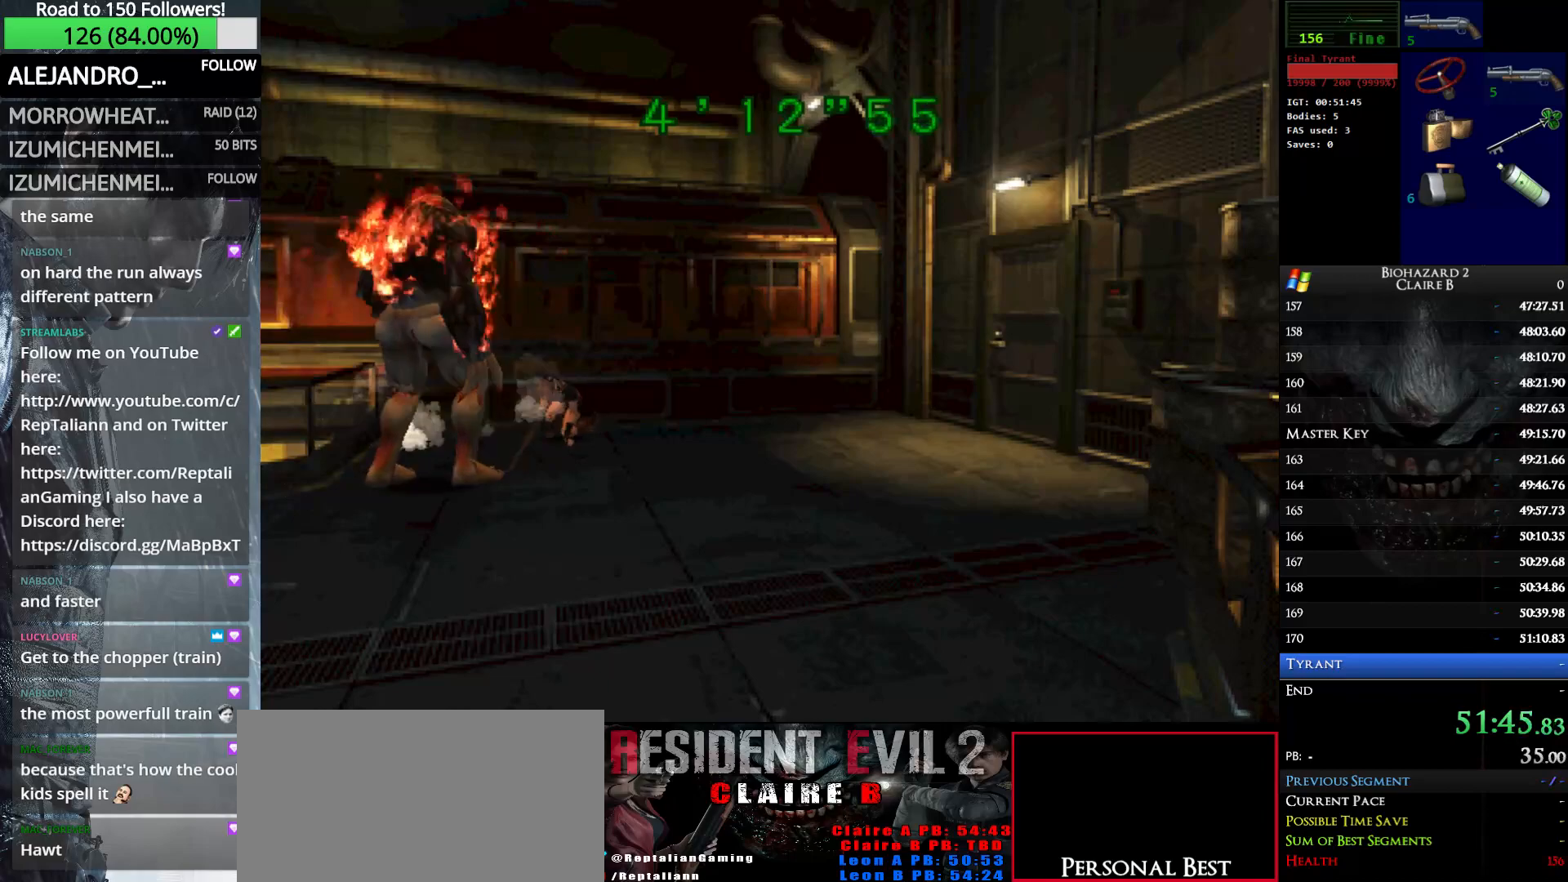
{"keys": ["left", "up", "w"], "events": []}
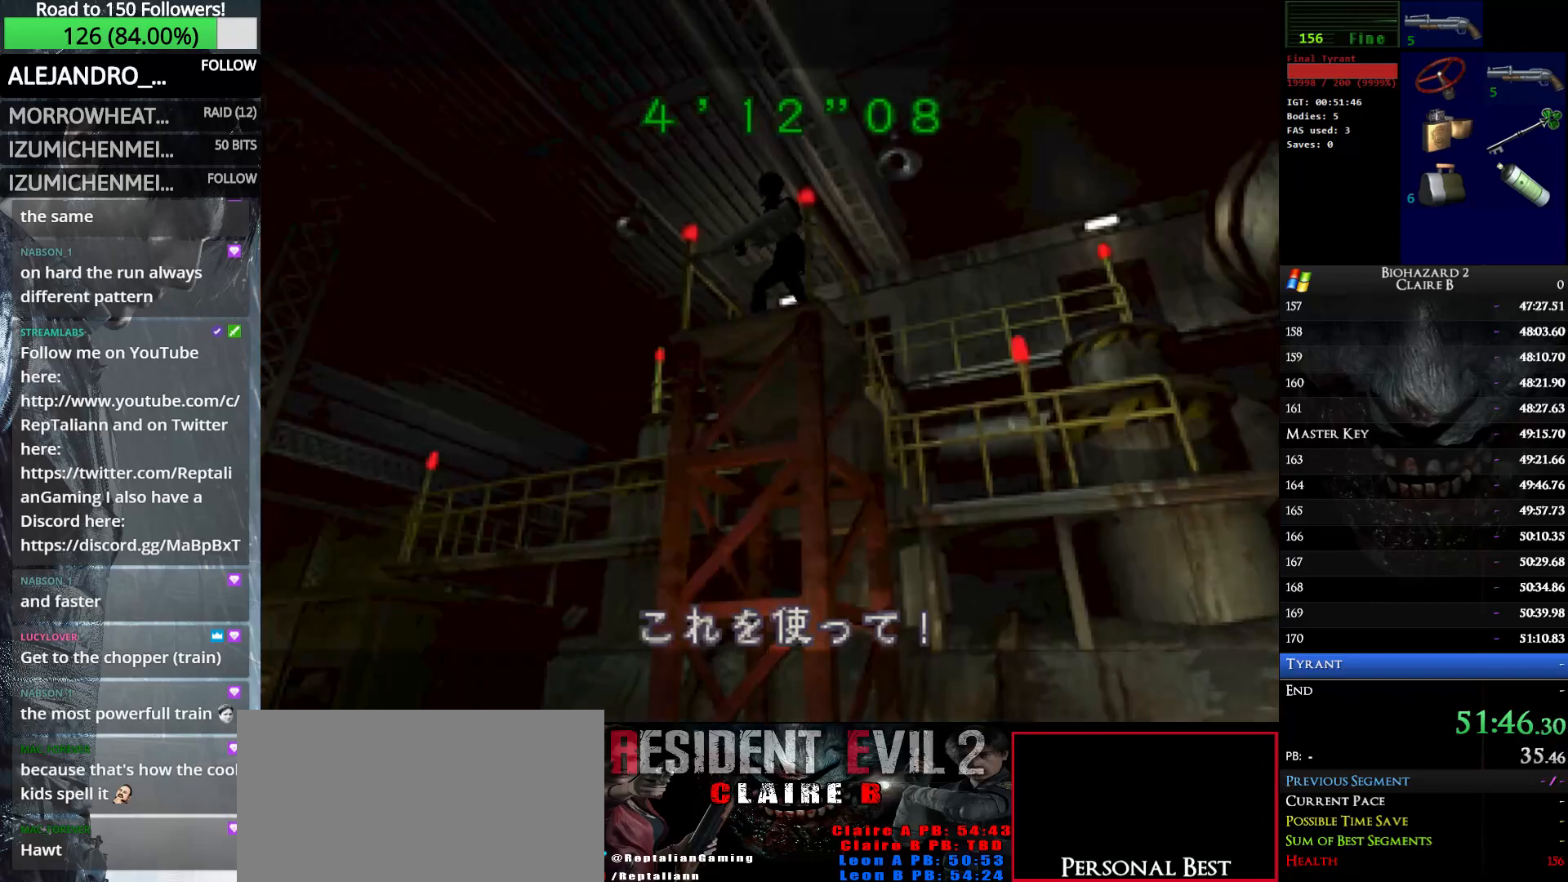
{"keys": [], "events": [[450, "left", "up"], [450, "up", "up"], [450, "w", "up"]]}
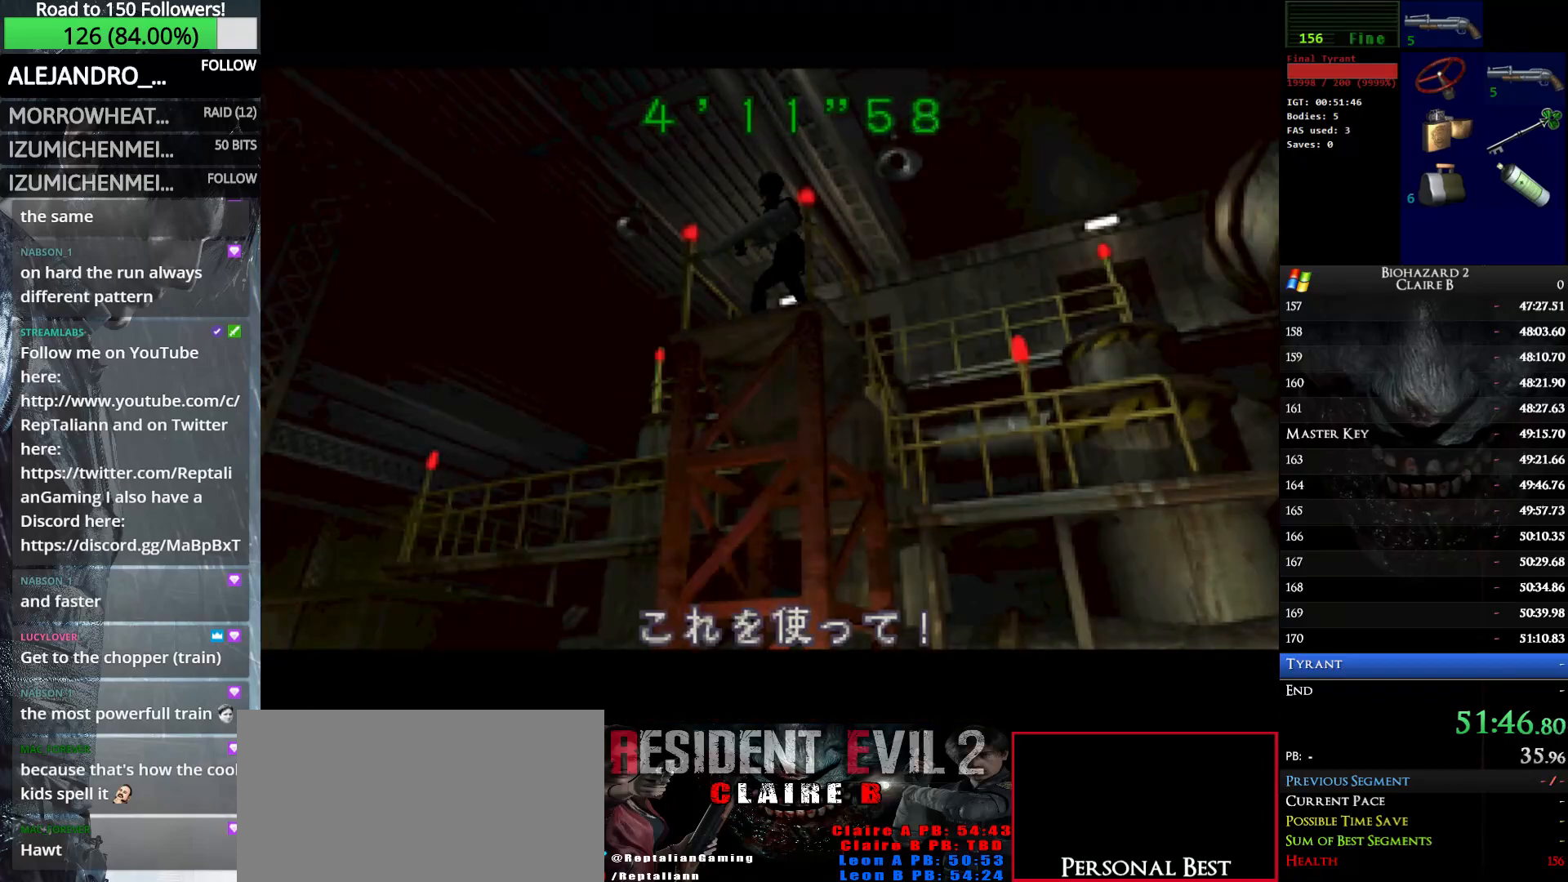
{"keys": ["left", "up", "w"], "events": [[183, "w", "down"], [233, "left", "down"], [233, "up", "down"]]}
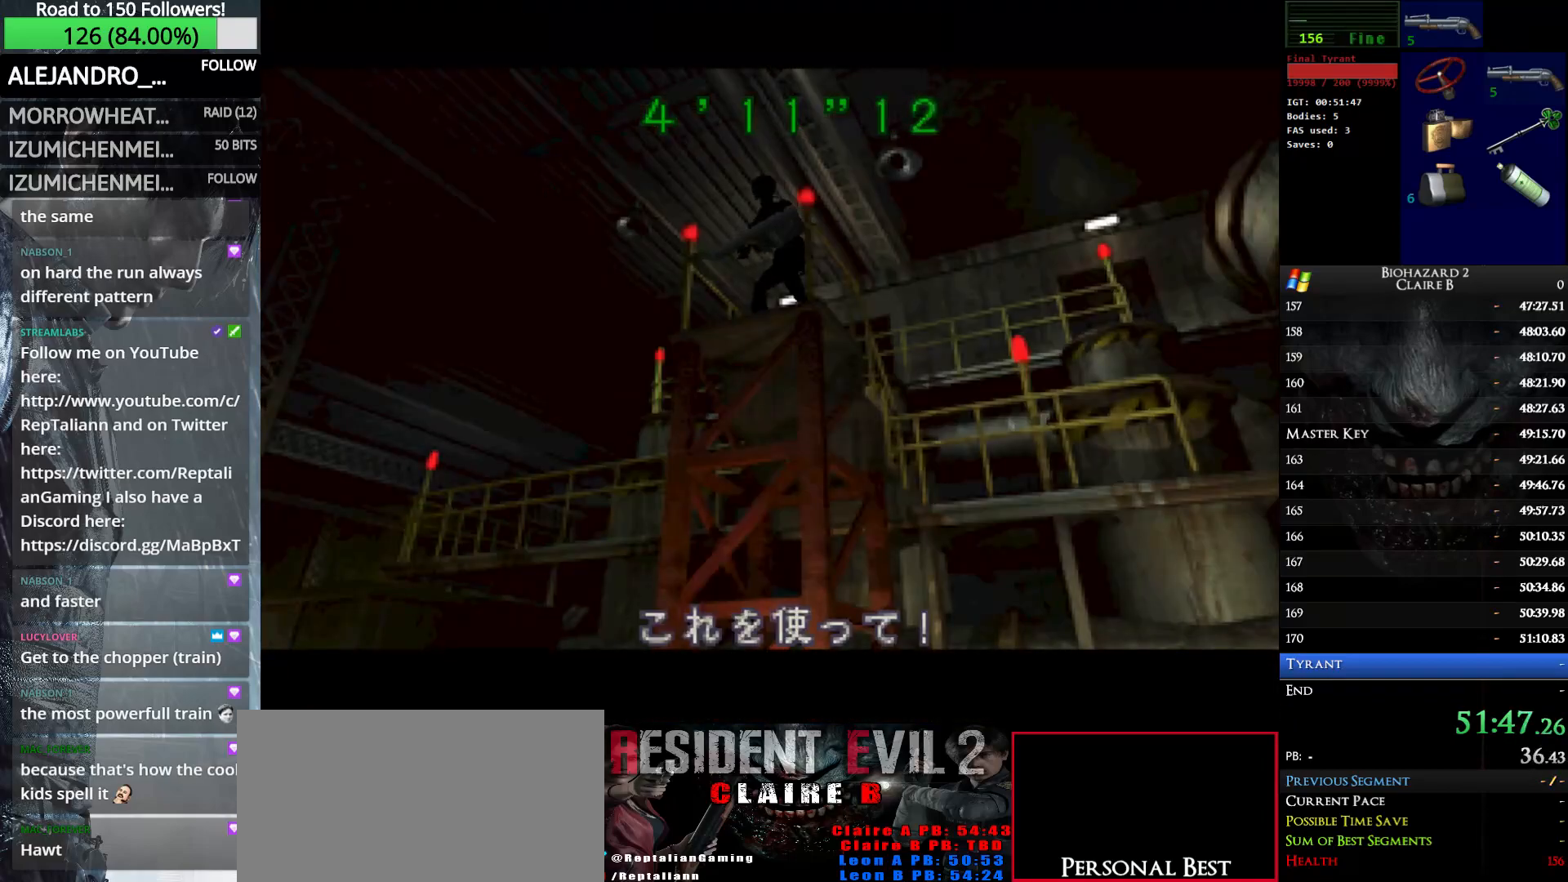
{"keys": ["left", "up", "w"], "events": []}
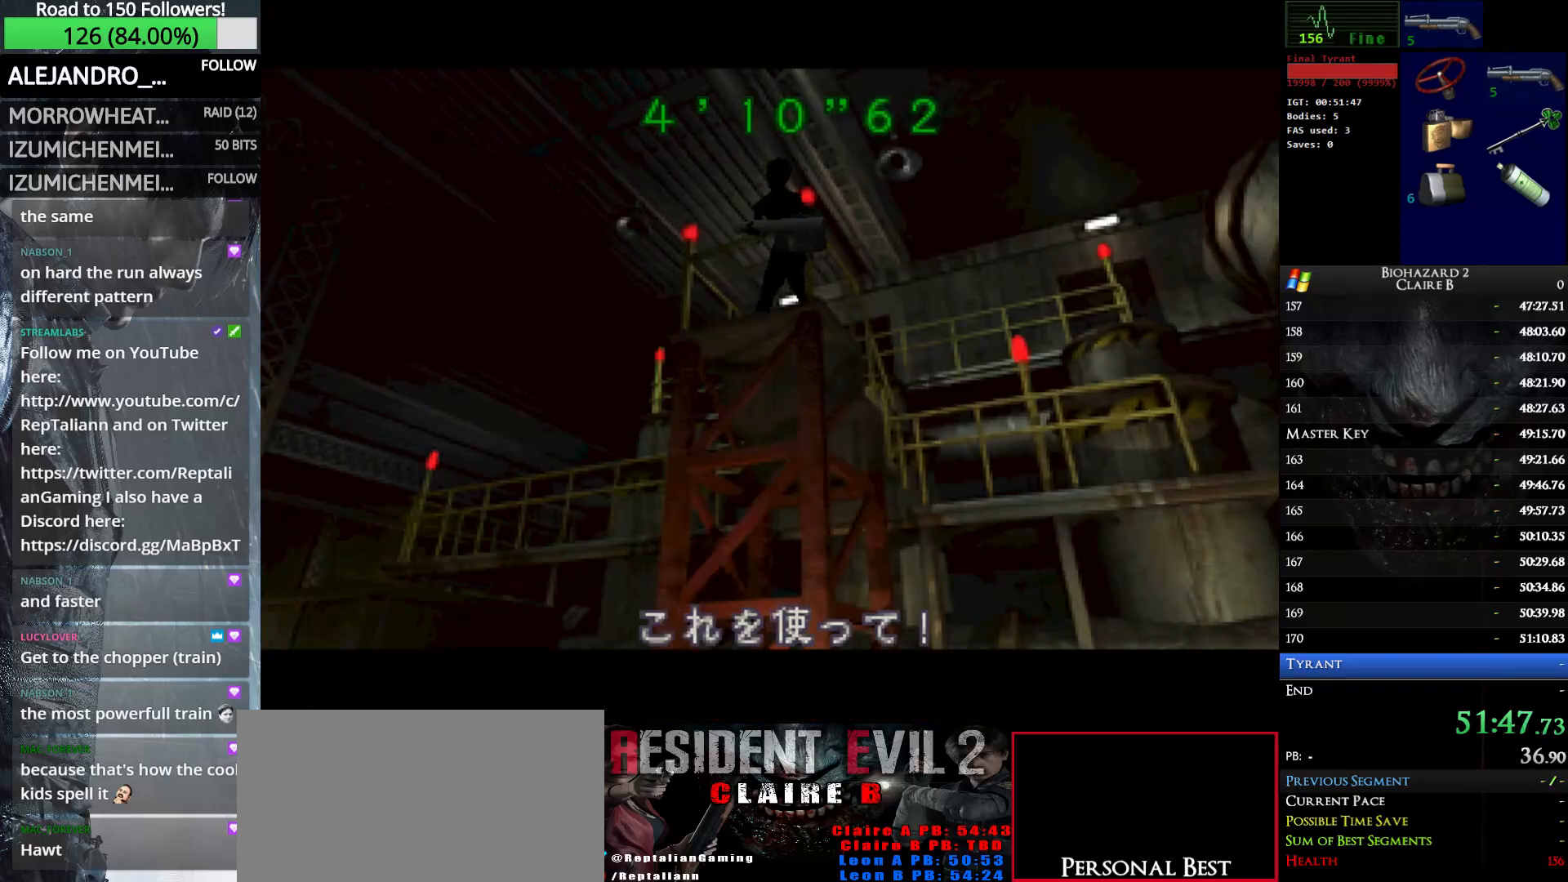
{"keys": ["left", "up", "w"], "events": []}
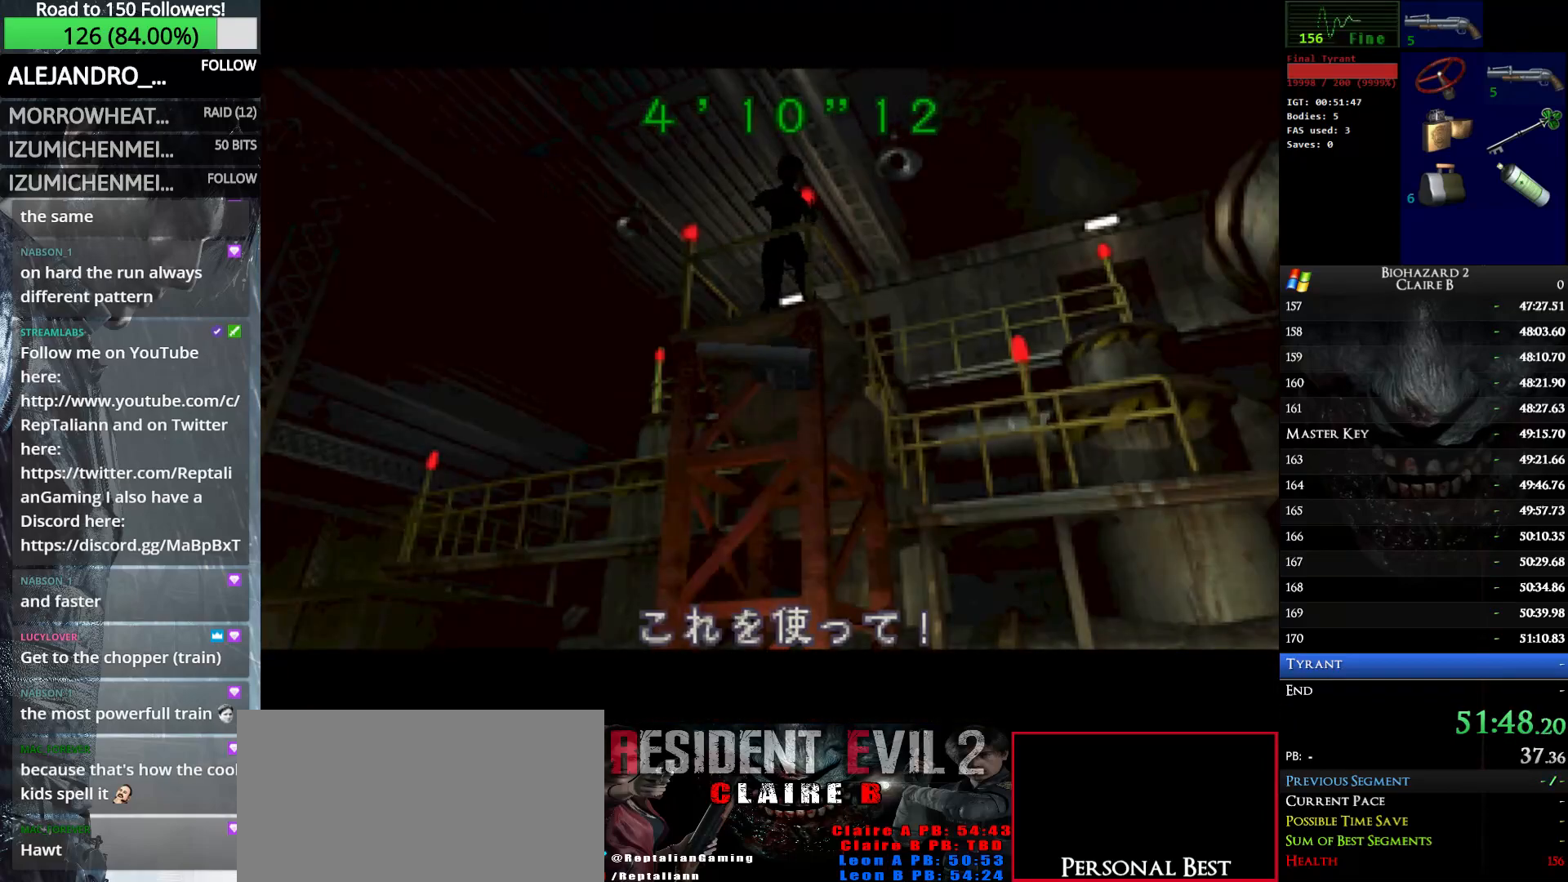
{"keys": ["left", "up", "w"], "events": []}